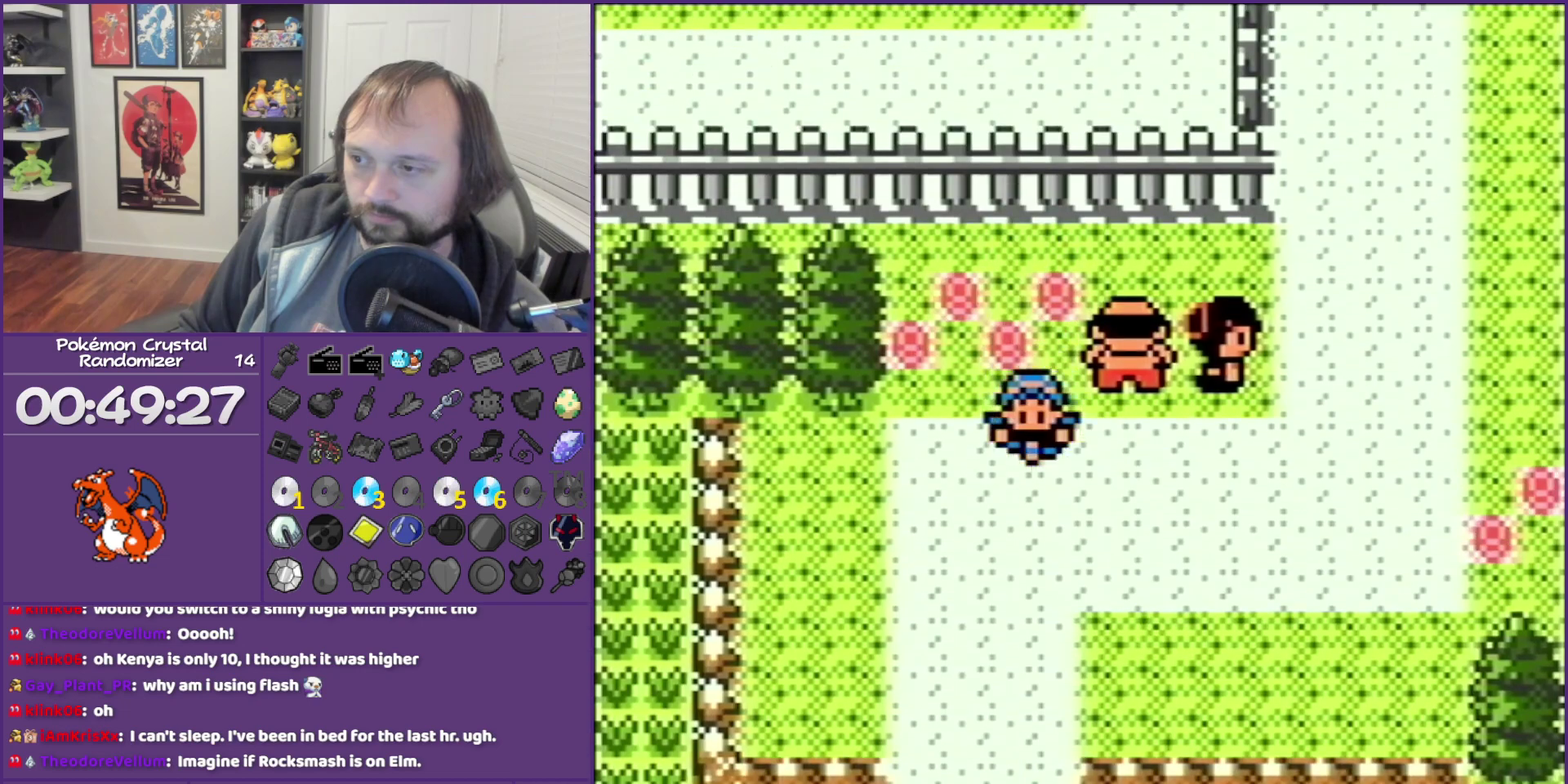
Gameplay with a controller (Nintendo layout); each line is a JSON object with the inputs held at the frame after it. "events" lists button and stick changes between this image and that frame as [ms after this image, input, new state], when the widget could be followed in between. Not read: L3 R3.
{"buttons": ["DPAD_DOWN"], "events": [[50, "DPAD_DOWN", "up"], [50, "DPAD_LEFT", "down"], [400, "DPAD_DOWN", "down"], [400, "DPAD_LEFT", "up"]]}
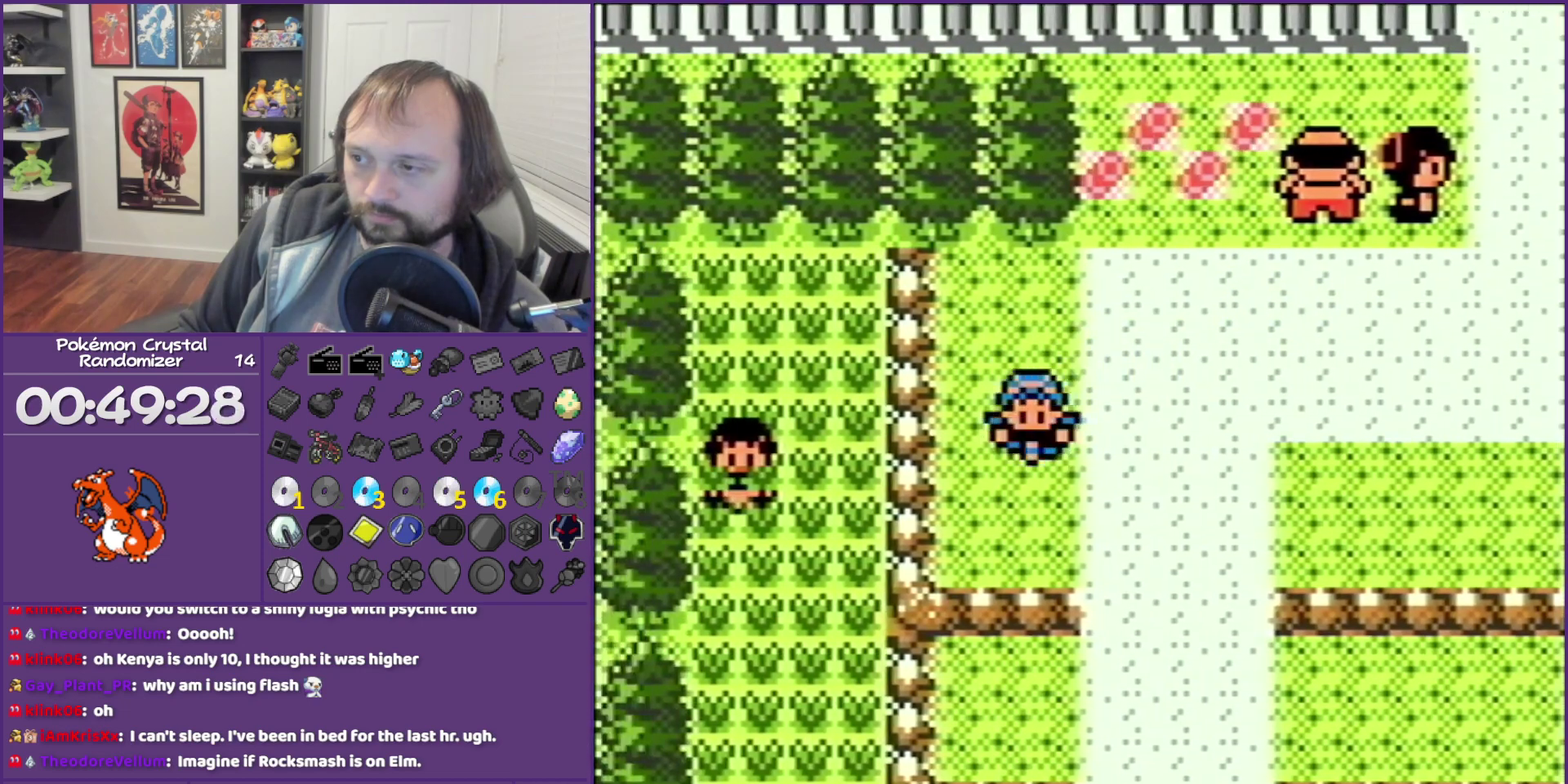
{"buttons": ["DPAD_DOWN"], "events": []}
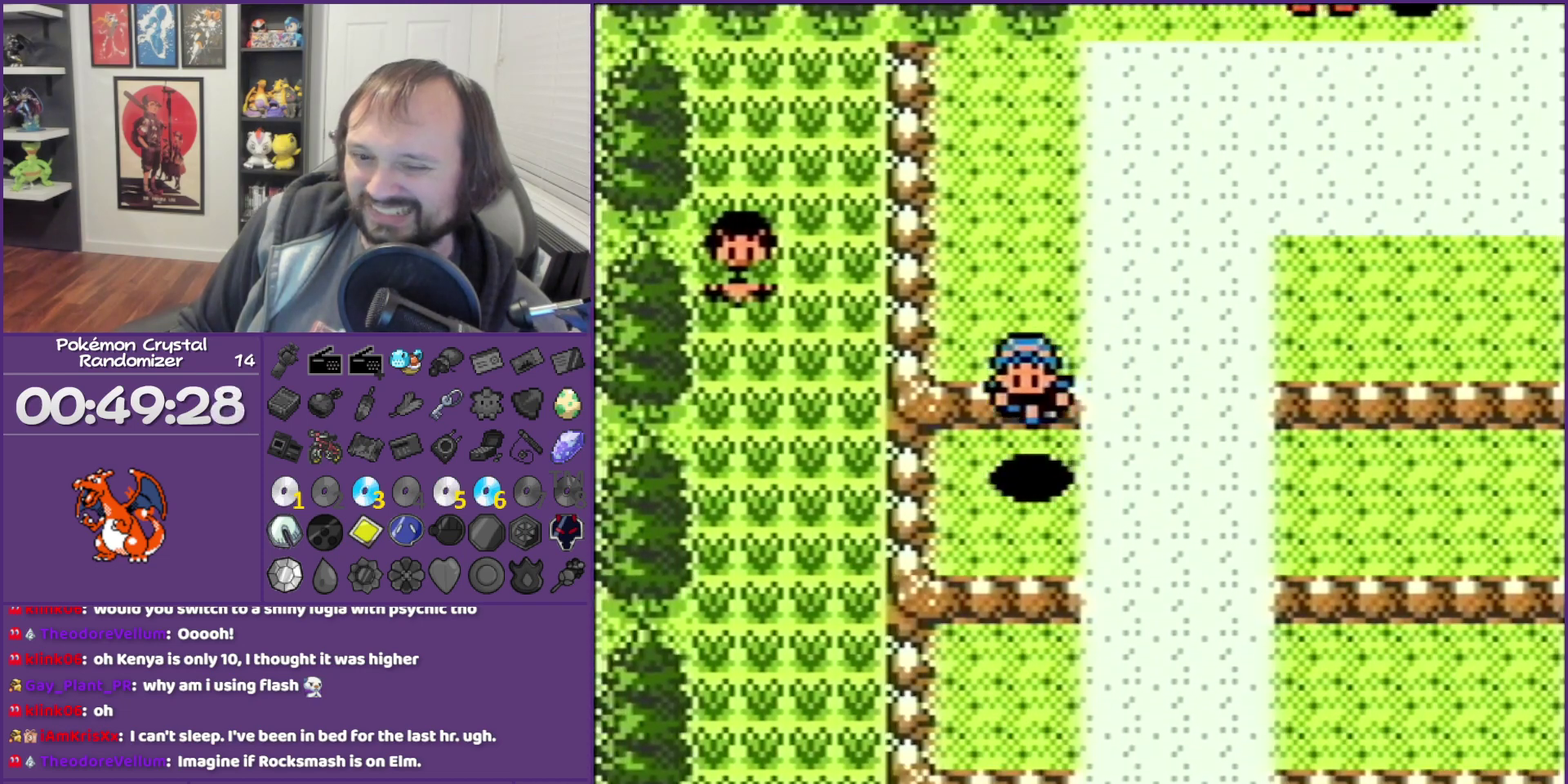
{"buttons": ["DPAD_DOWN"], "events": []}
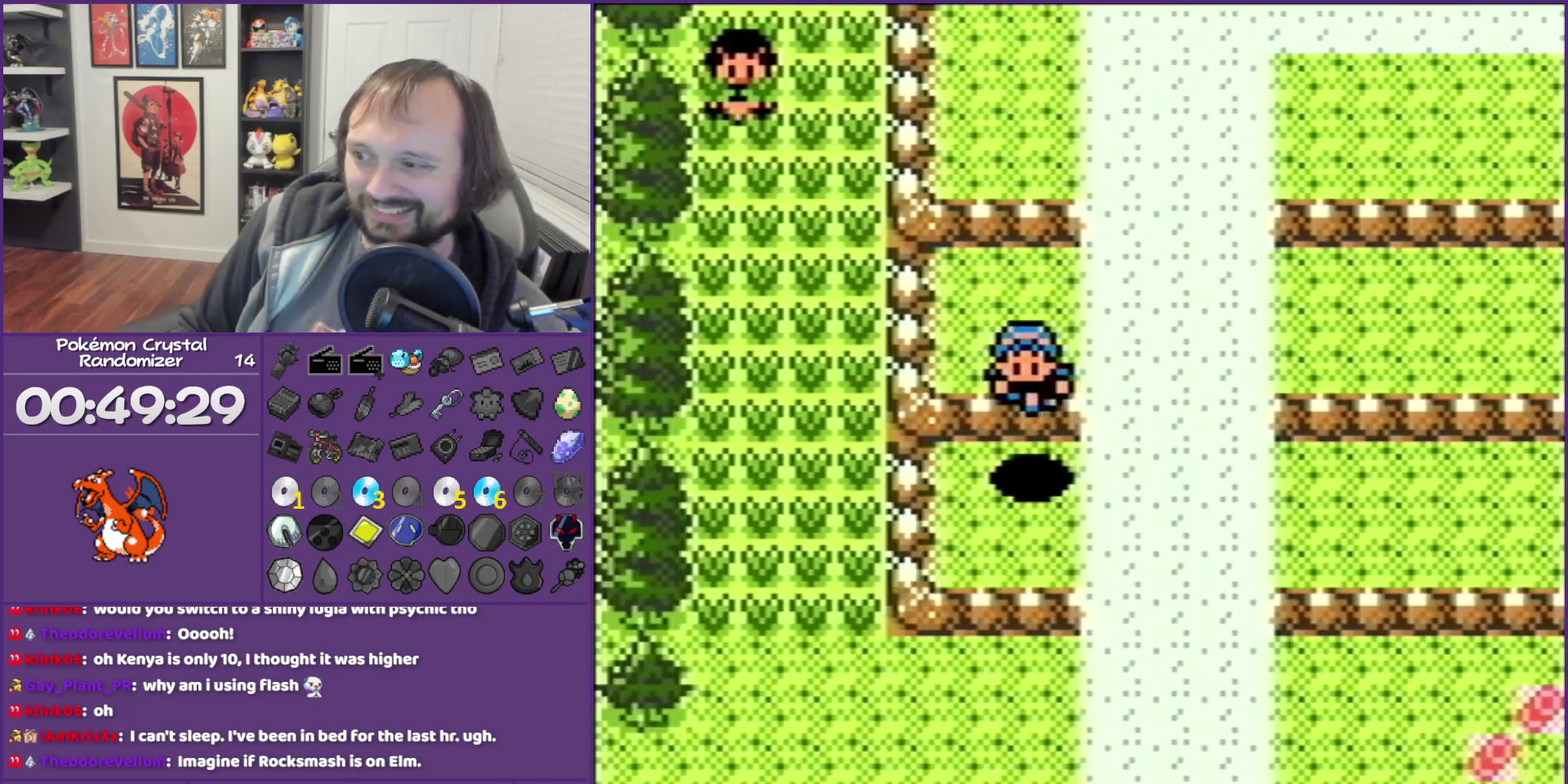
{"buttons": ["DPAD_DOWN"], "events": []}
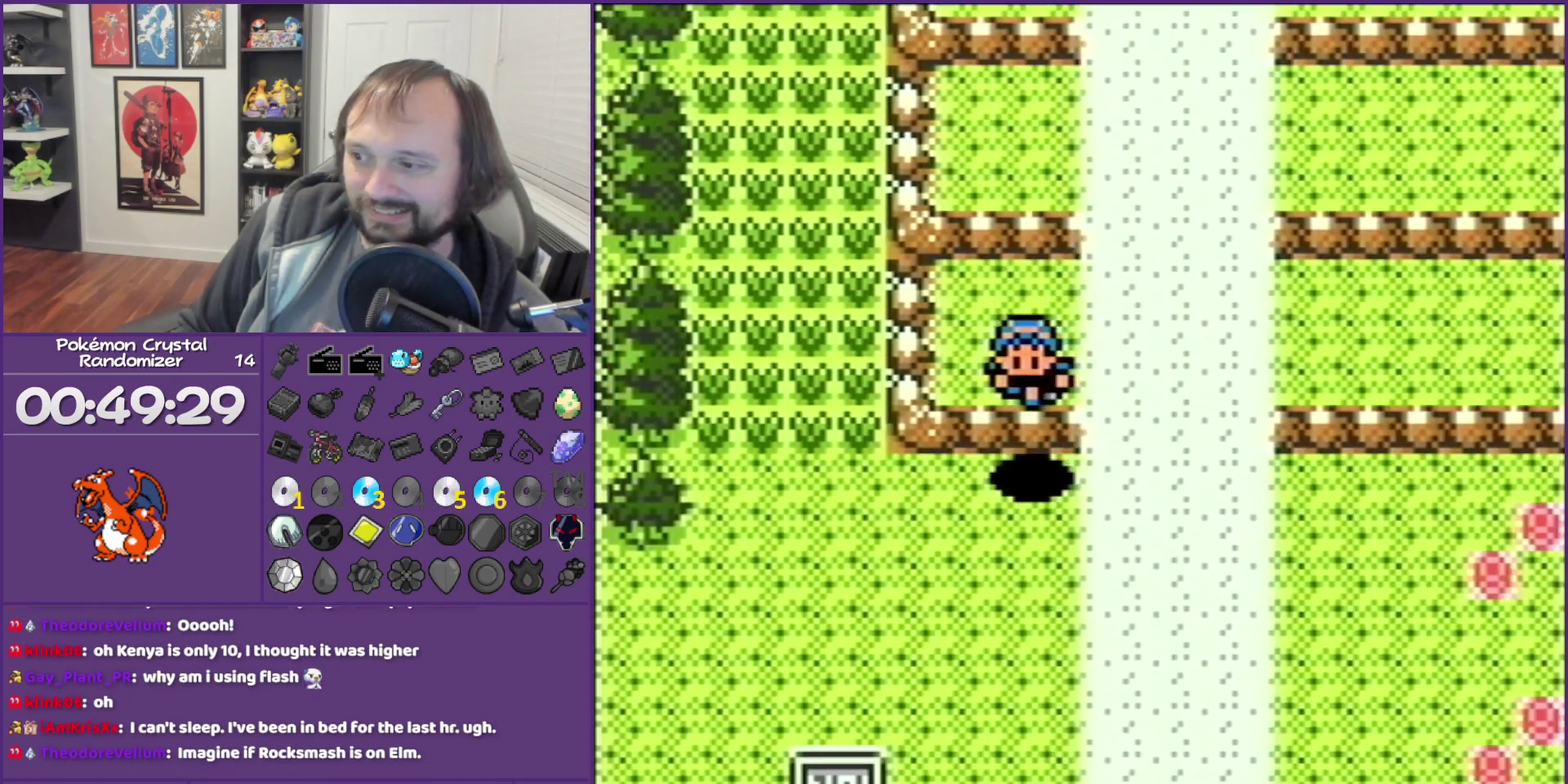
{"buttons": ["DPAD_DOWN"], "events": []}
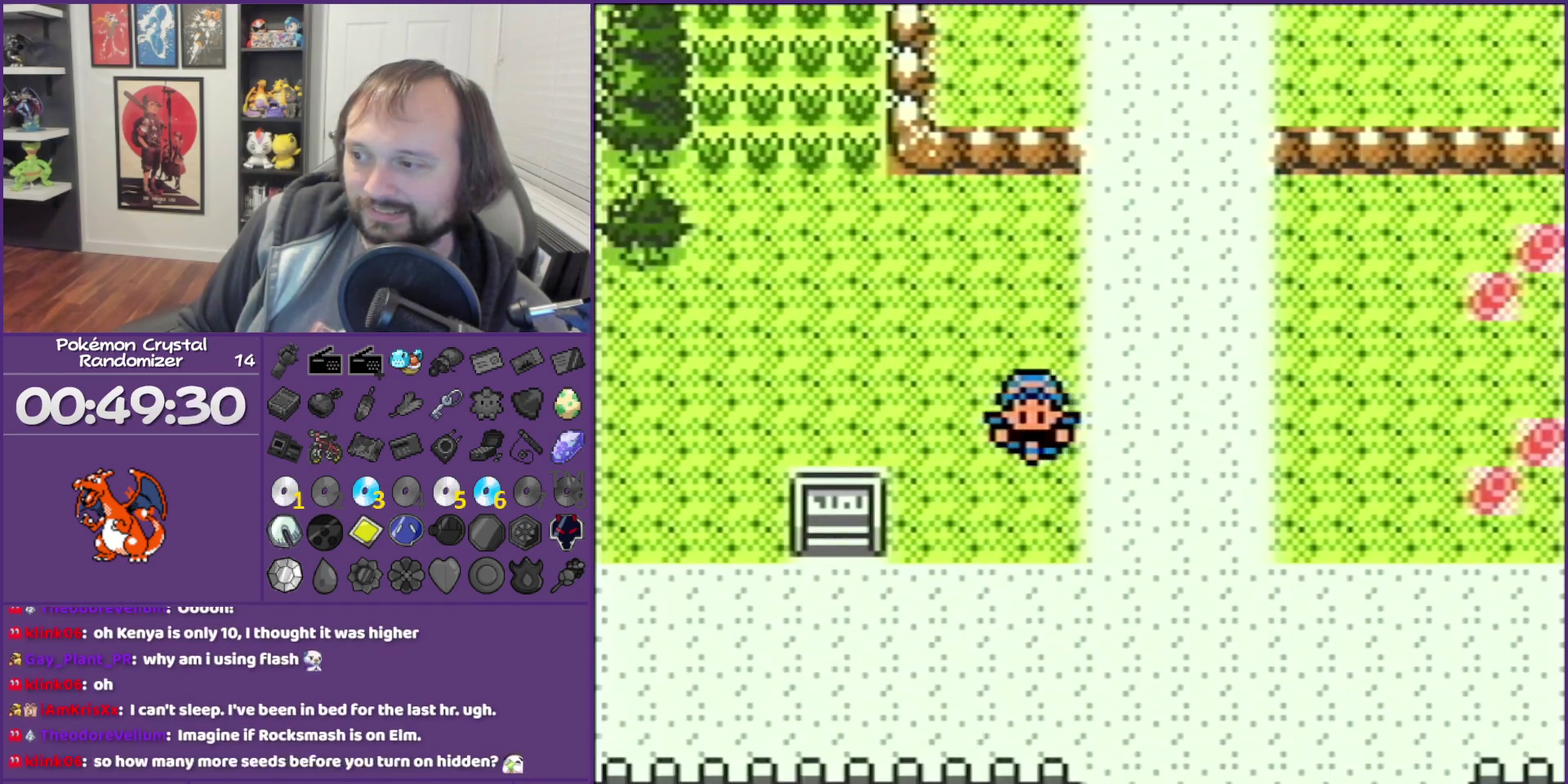
{"buttons": ["DPAD_DOWN"], "events": [[233, "DPAD_DOWN", "up"], [233, "DPAD_RIGHT", "down"], [417, "DPAD_DOWN", "down"], [417, "DPAD_RIGHT", "up"]]}
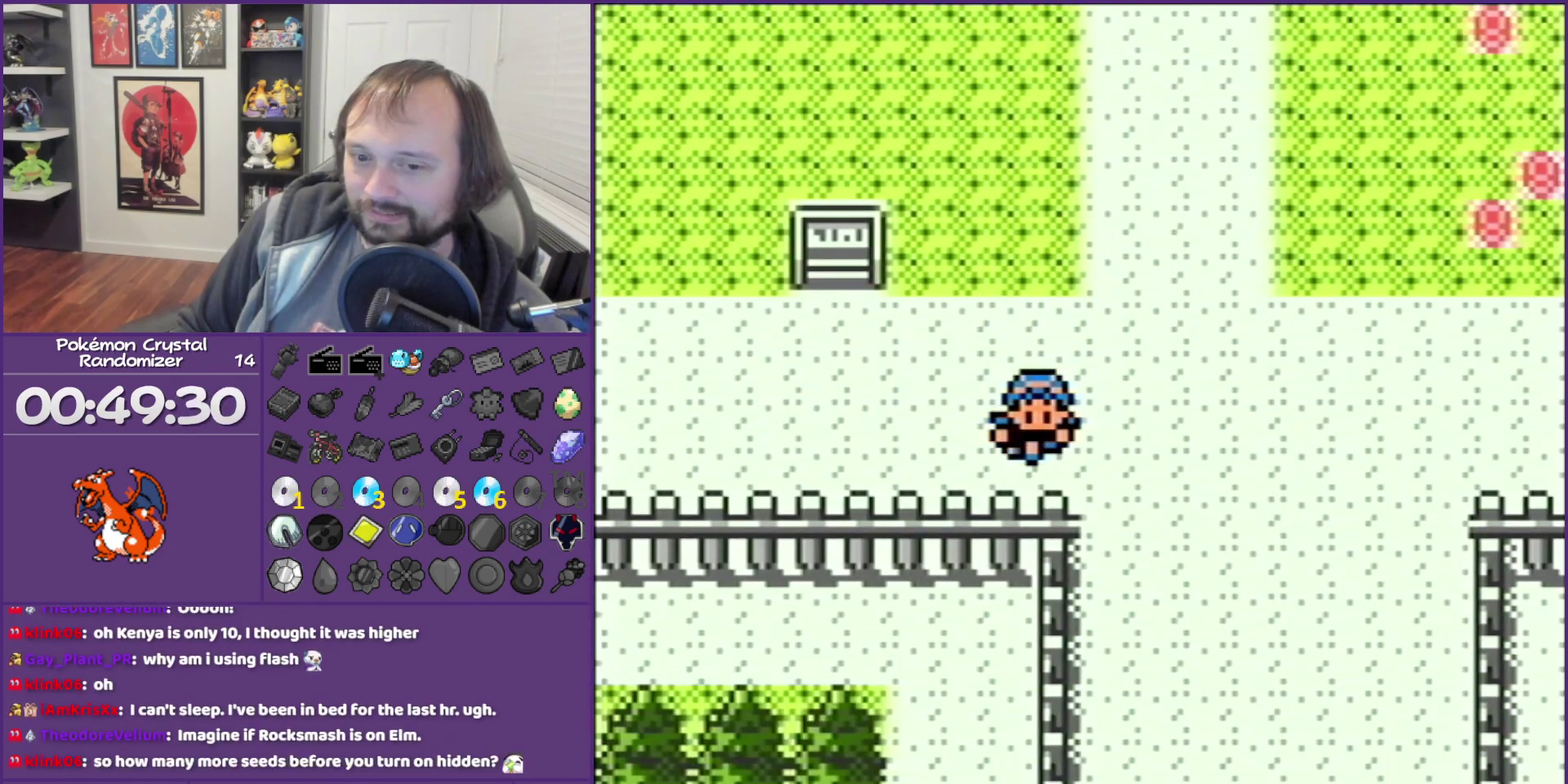
{"buttons": ["B", "DPAD_RIGHT"], "events": [[167, "DPAD_RIGHT", "down"], [400, "B", "down"], [400, "DPAD_DOWN", "up"]]}
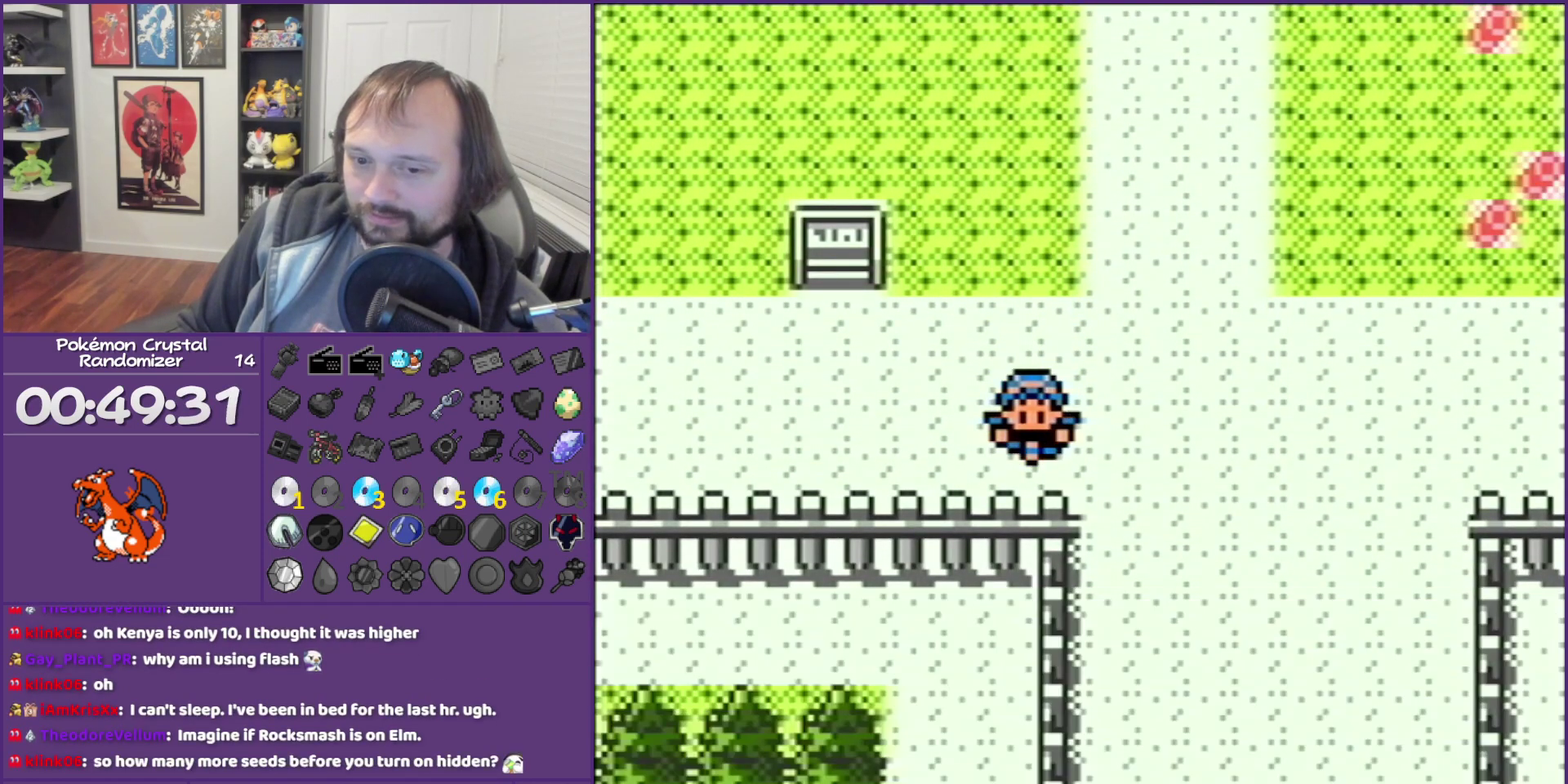
{"buttons": ["B", "DPAD_DOWN"], "events": [[133, "DPAD_DOWN", "down"], [133, "DPAD_RIGHT", "up"]]}
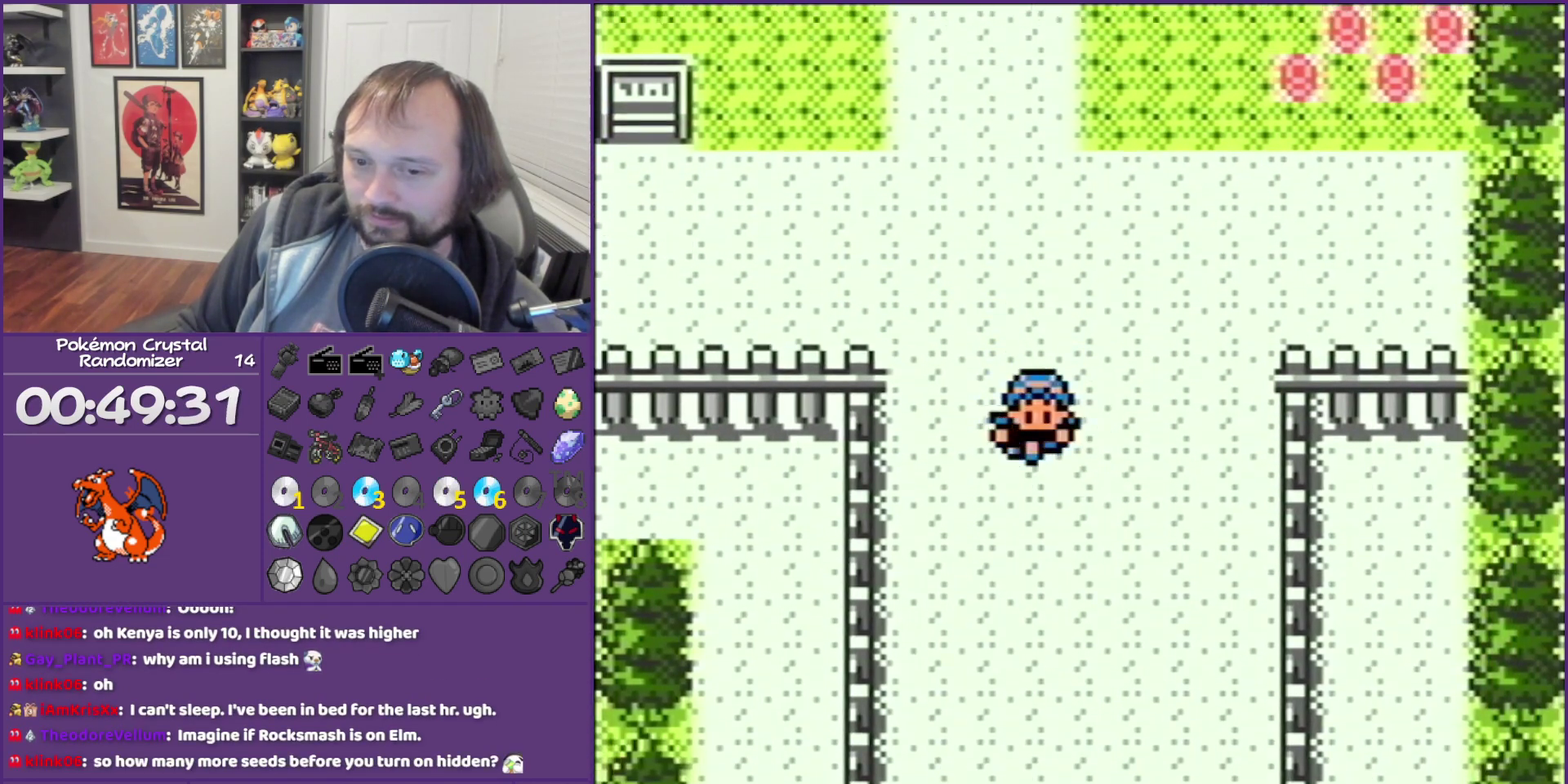
{"buttons": ["B", "DPAD_DOWN"], "events": []}
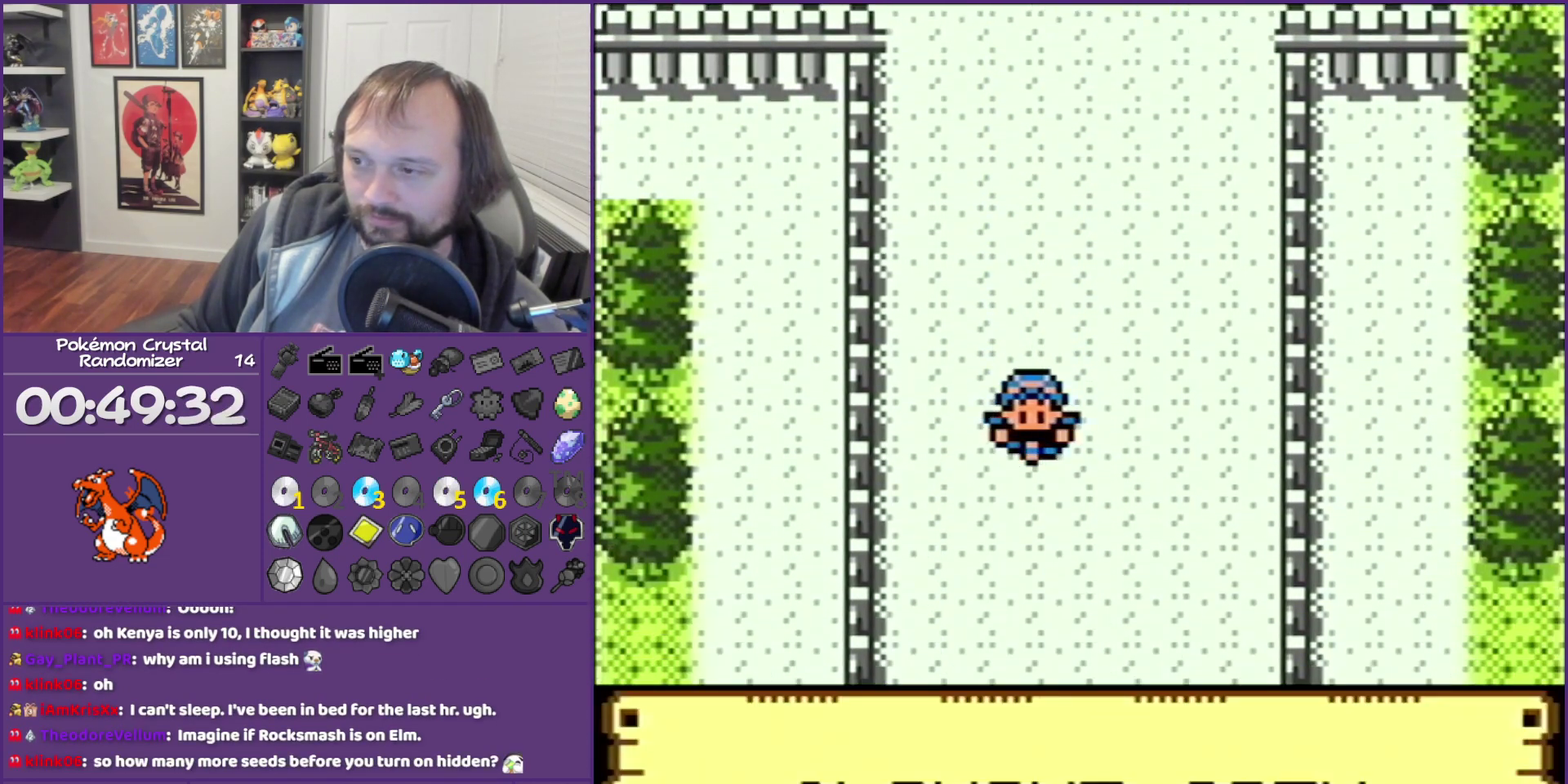
{"buttons": ["B", "DPAD_DOWN"], "events": []}
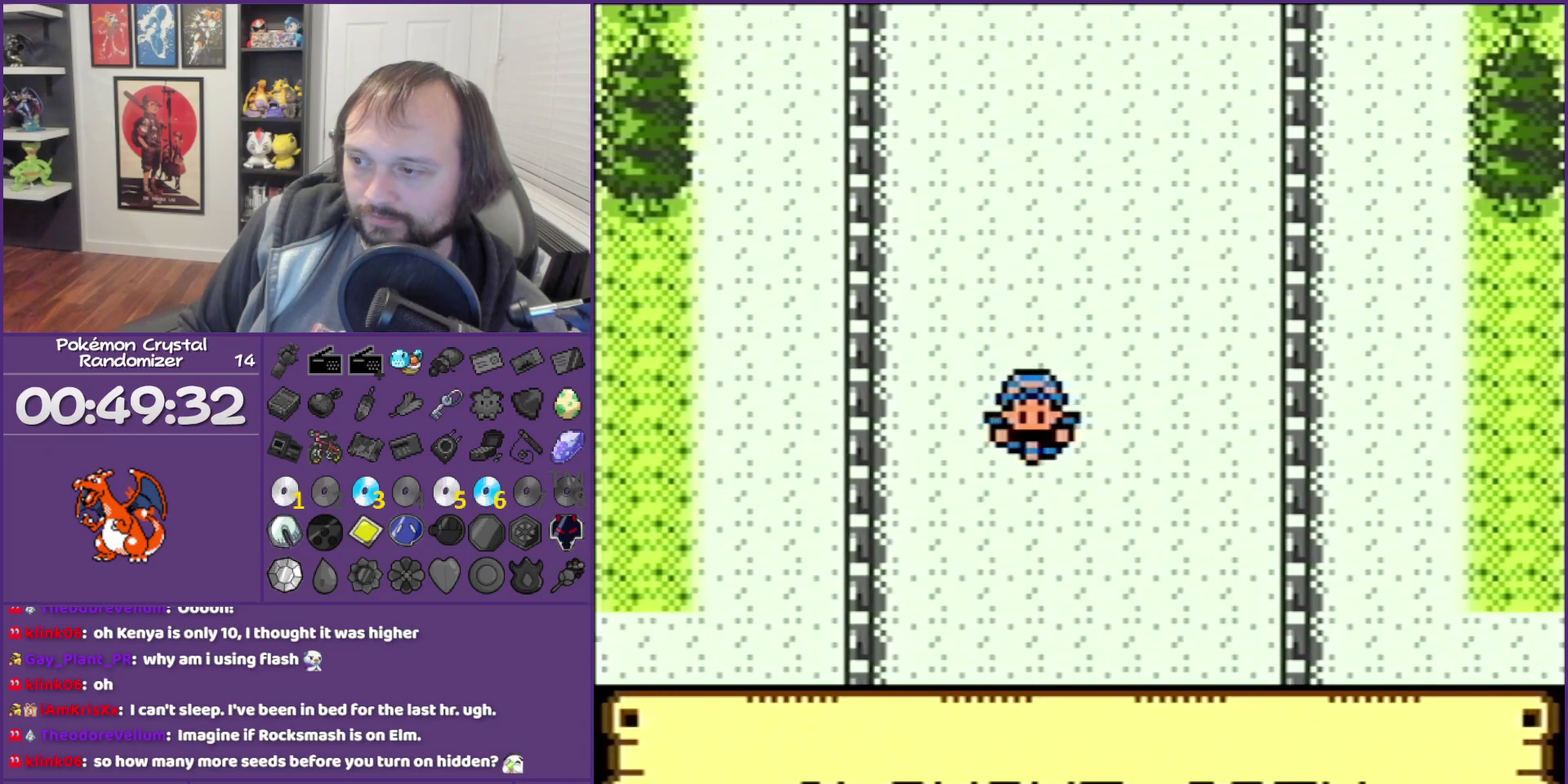
{"buttons": ["B", "DPAD_DOWN"], "events": []}
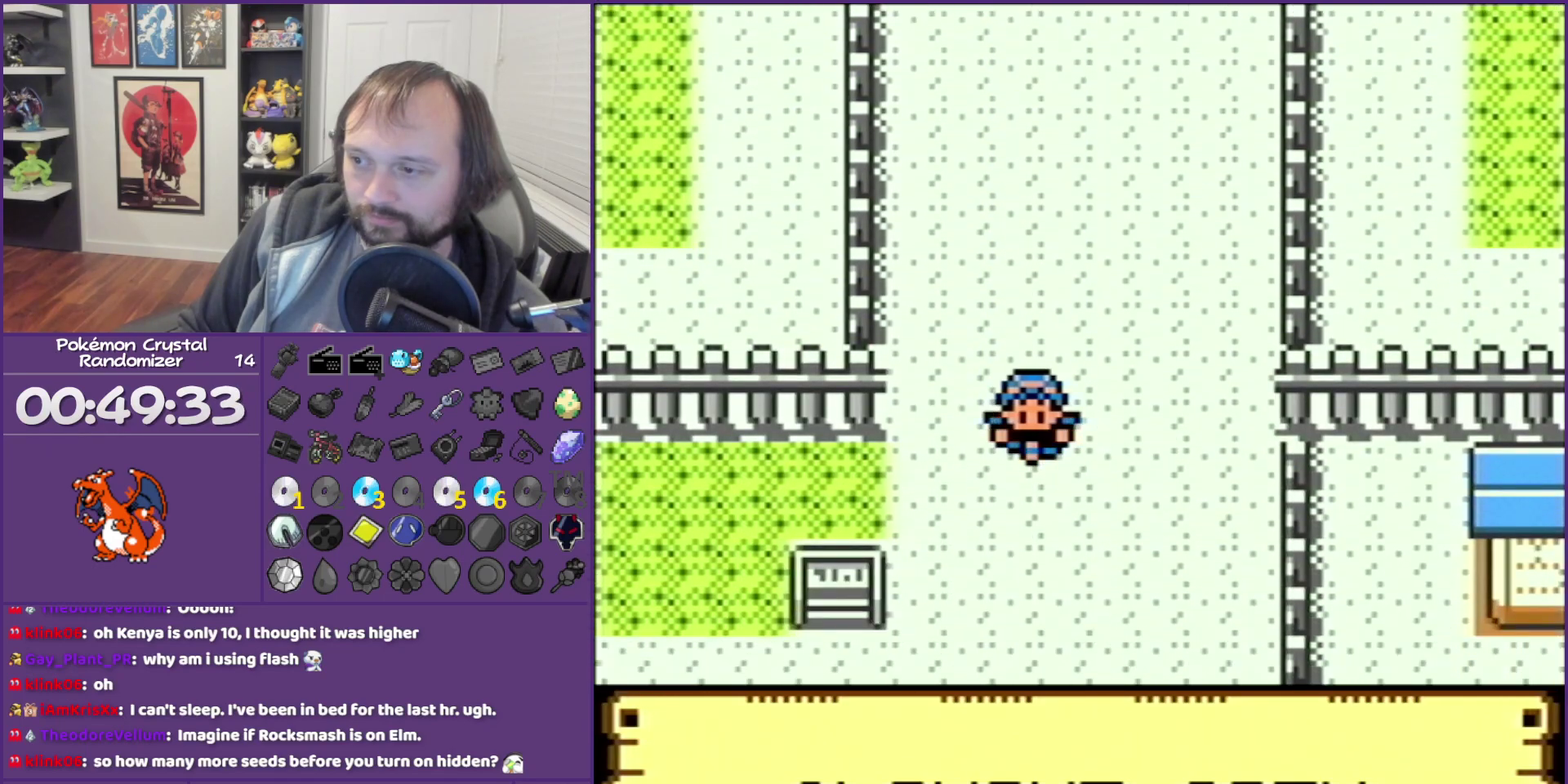
{"buttons": ["B", "DPAD_LEFT"], "events": [[200, "DPAD_LEFT", "down"], [300, "DPAD_DOWN", "up"]]}
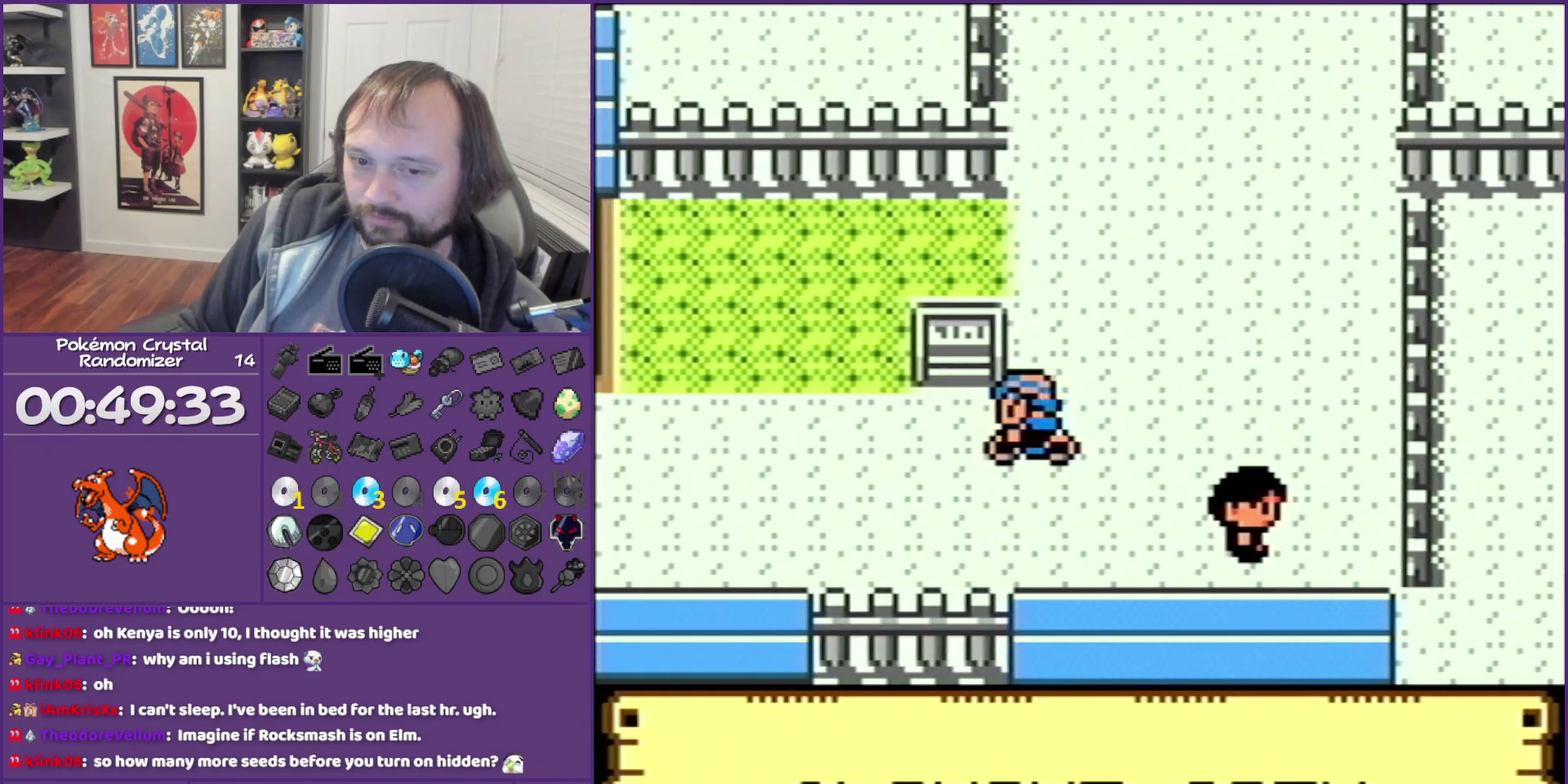
{"buttons": ["B", "DPAD_LEFT"], "events": []}
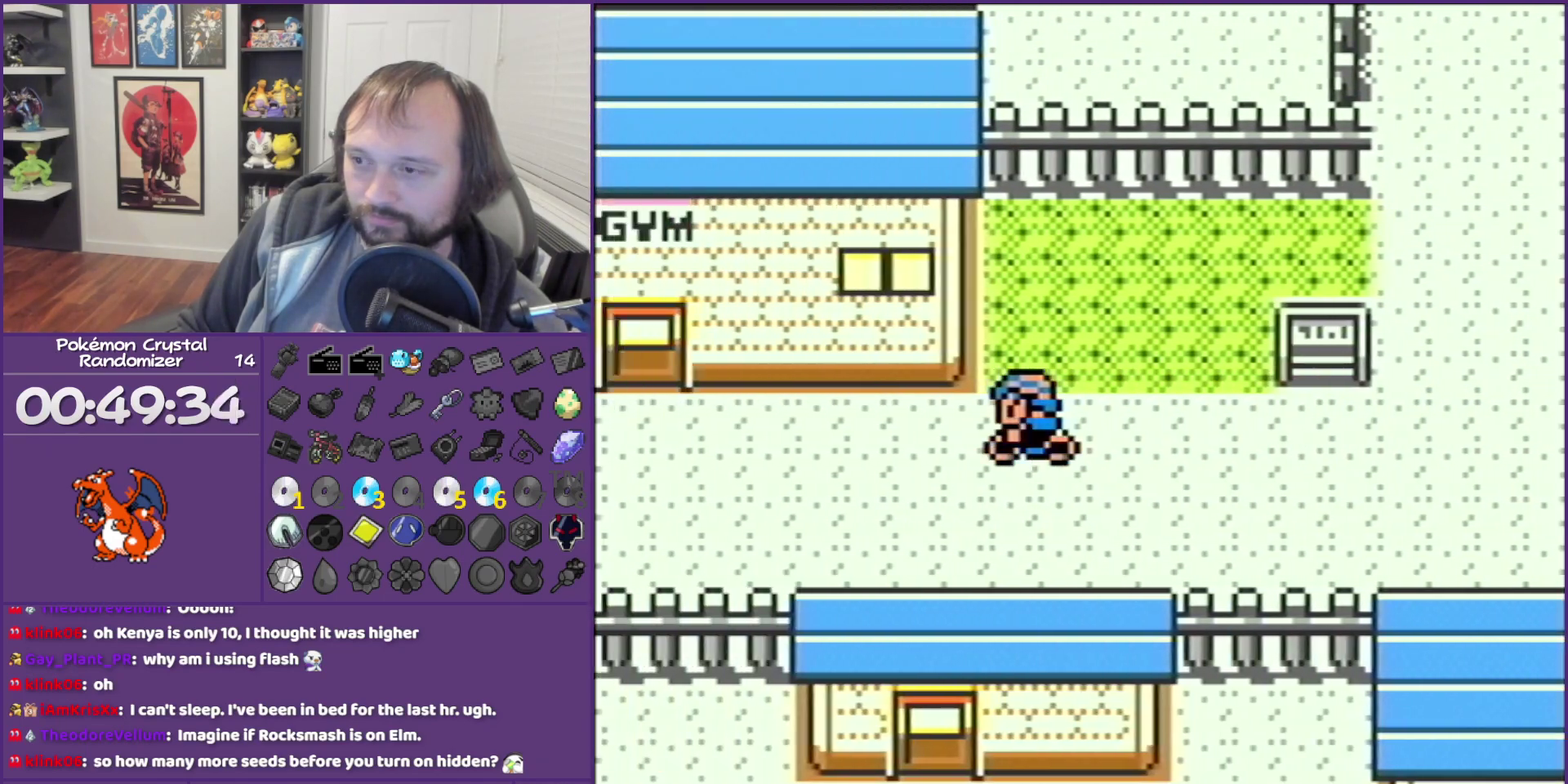
{"buttons": ["B", "DPAD_LEFT"], "events": []}
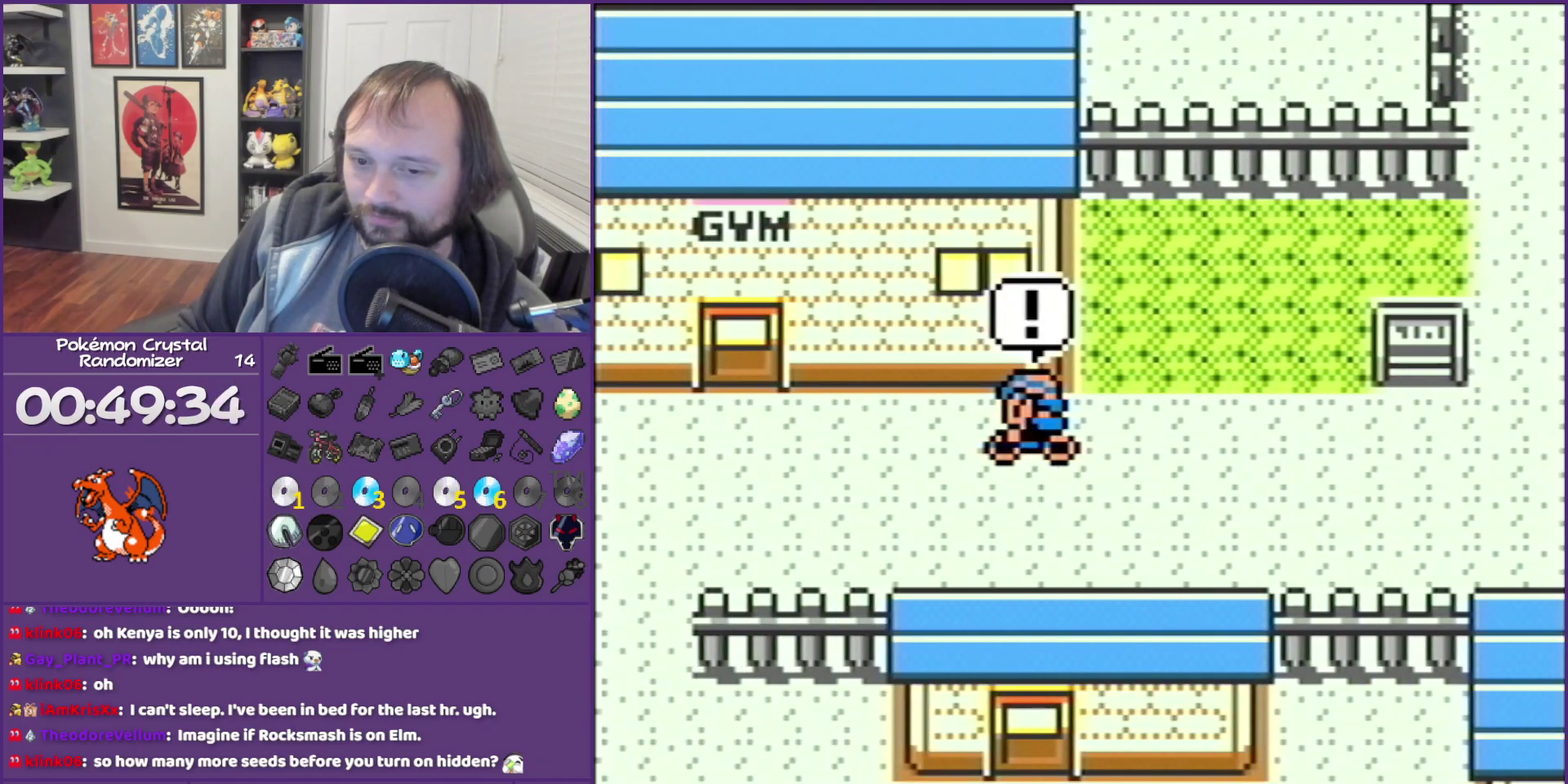
{"buttons": ["B", "DPAD_LEFT"], "events": []}
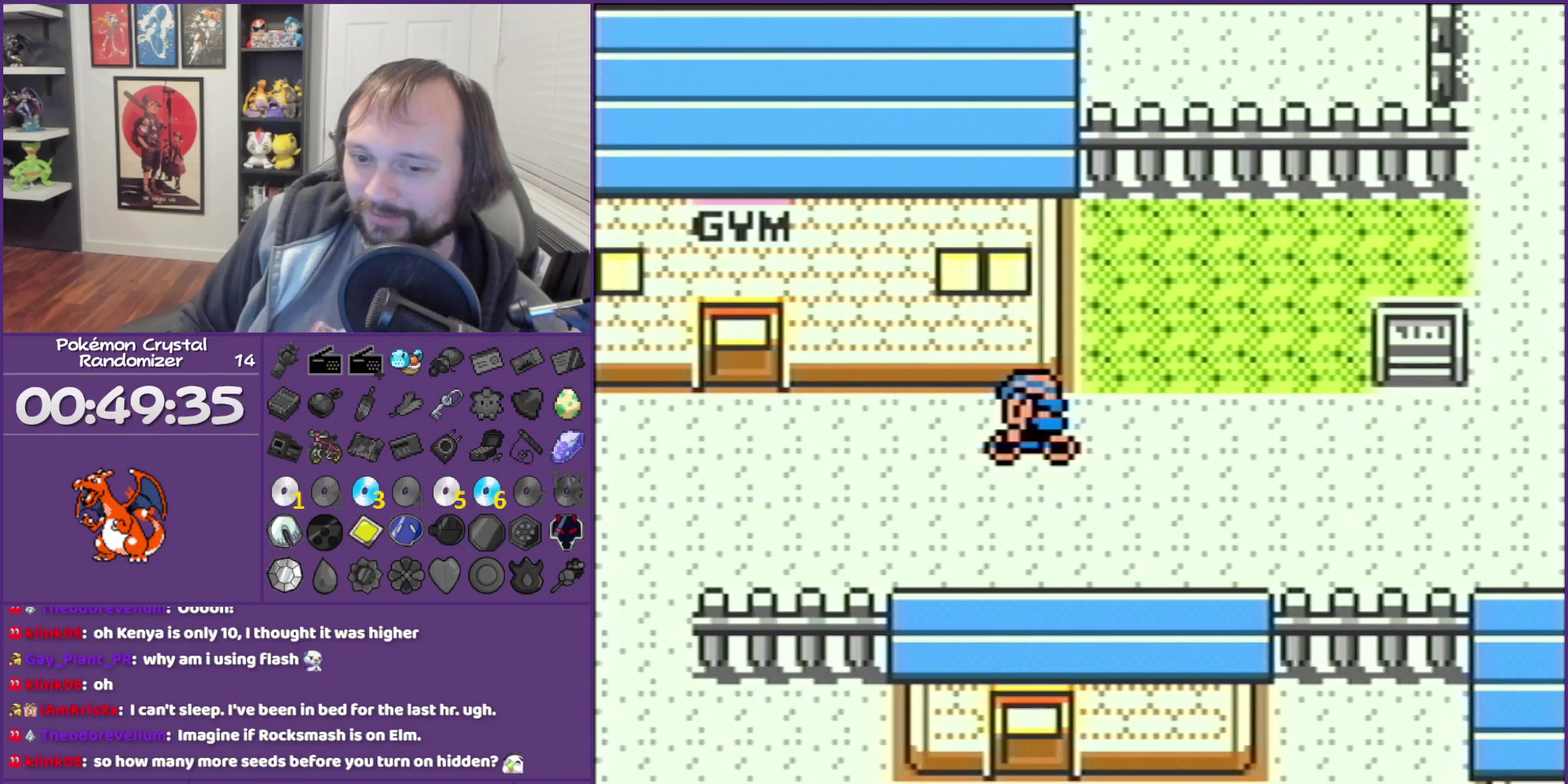
{"buttons": ["B", "DPAD_LEFT"], "events": []}
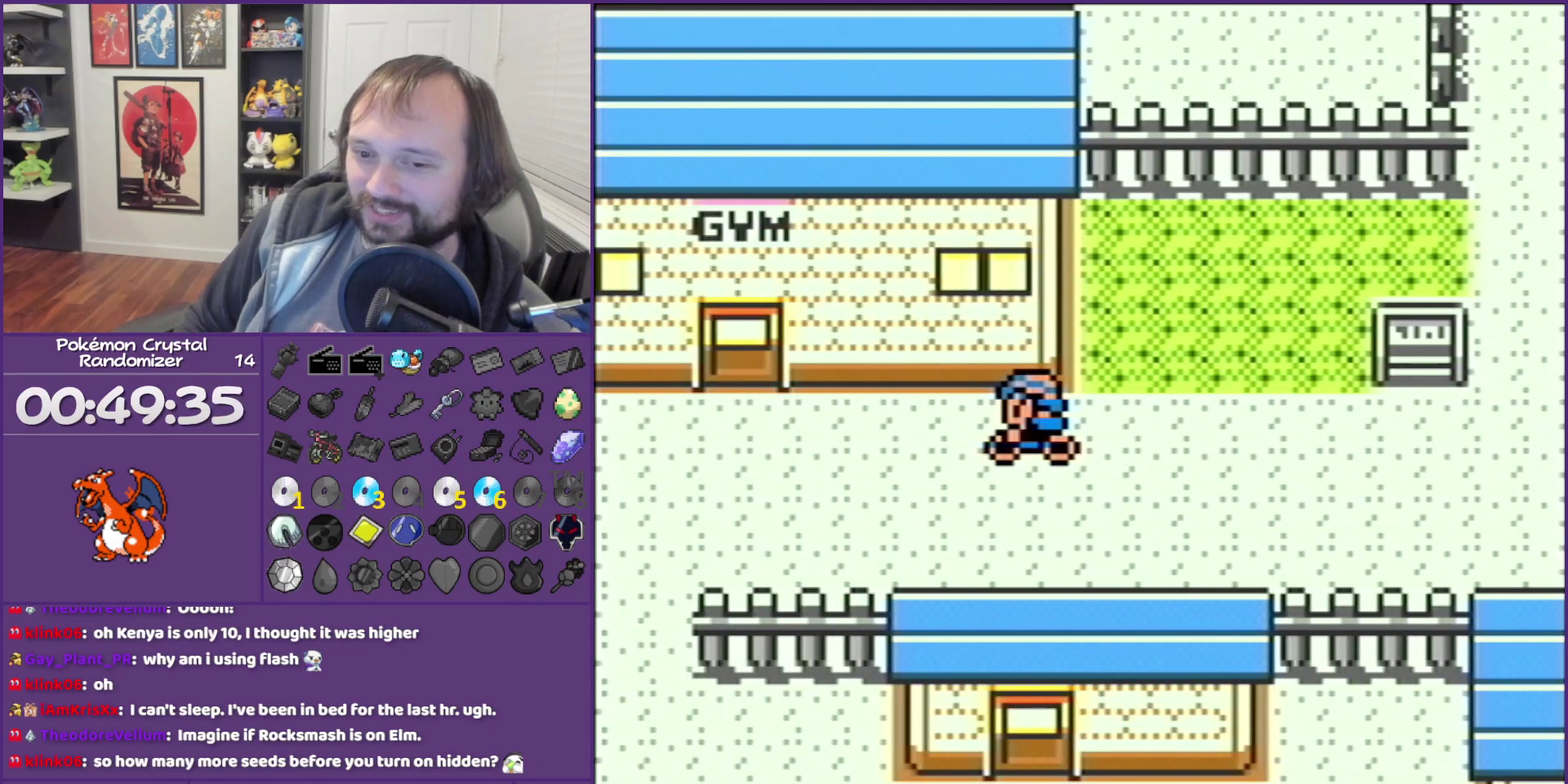
{"buttons": ["B"], "events": [[183, "DPAD_LEFT", "up"]]}
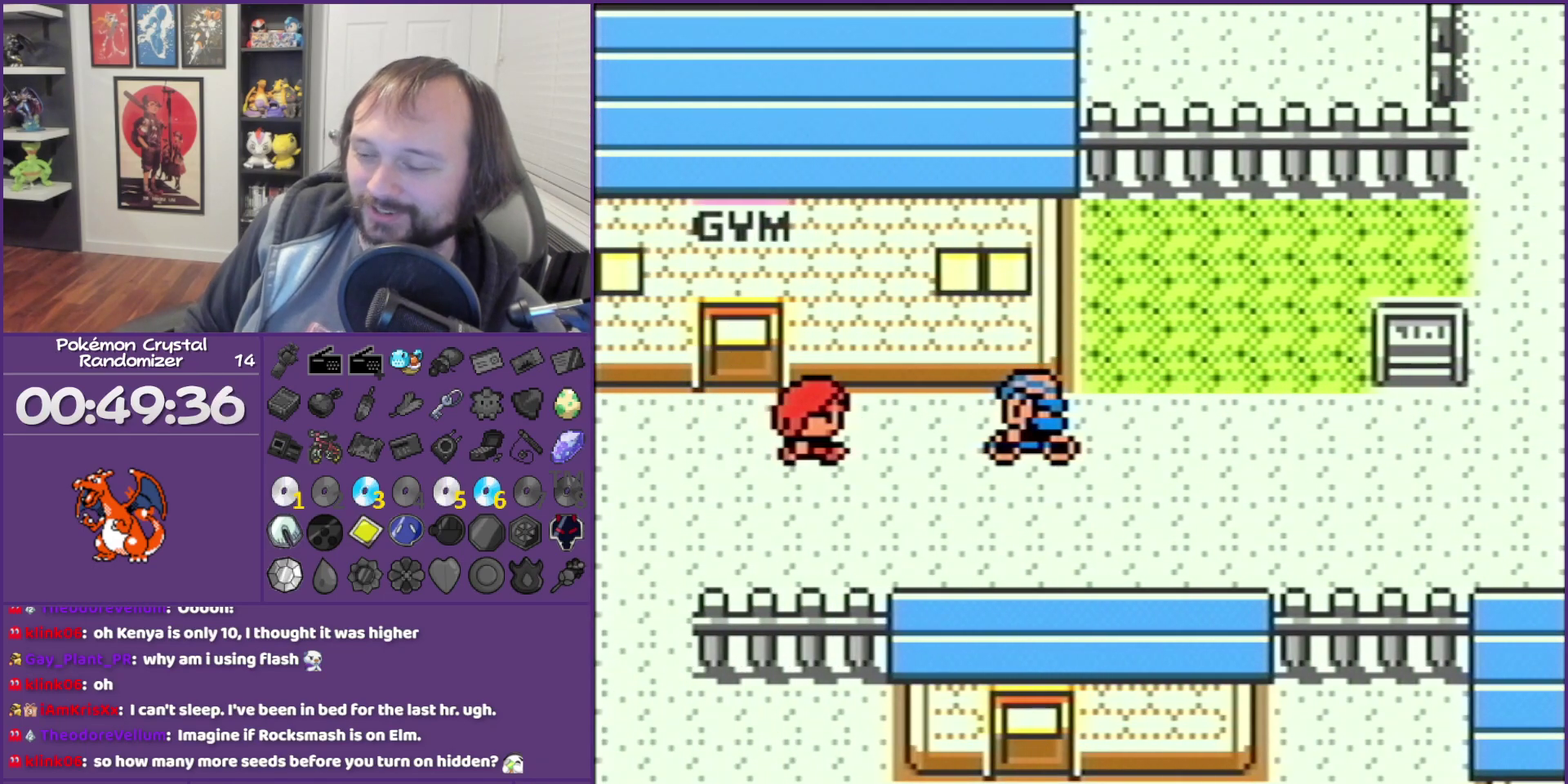
{"buttons": ["B"], "events": []}
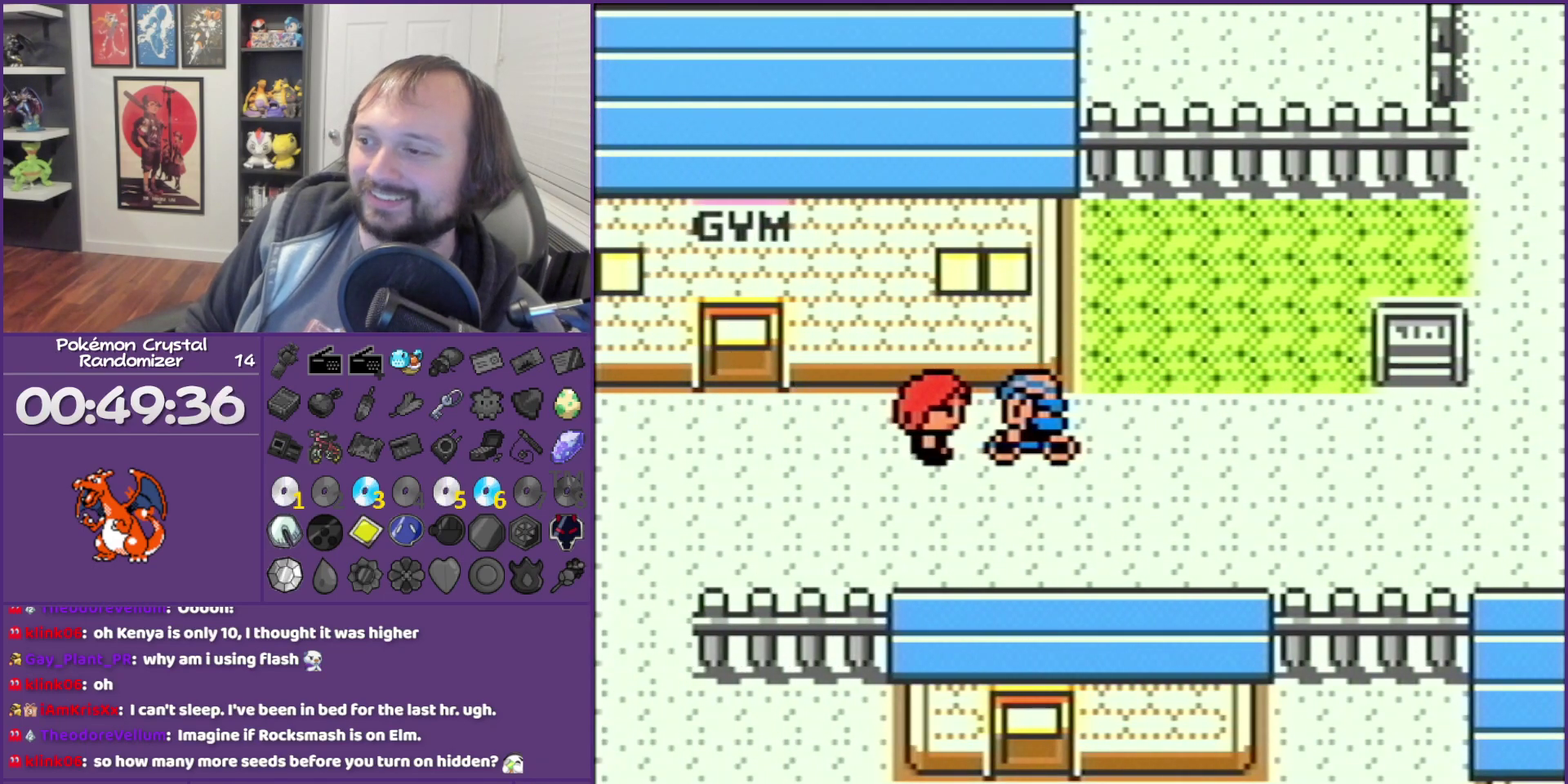
{"buttons": ["B"], "events": []}
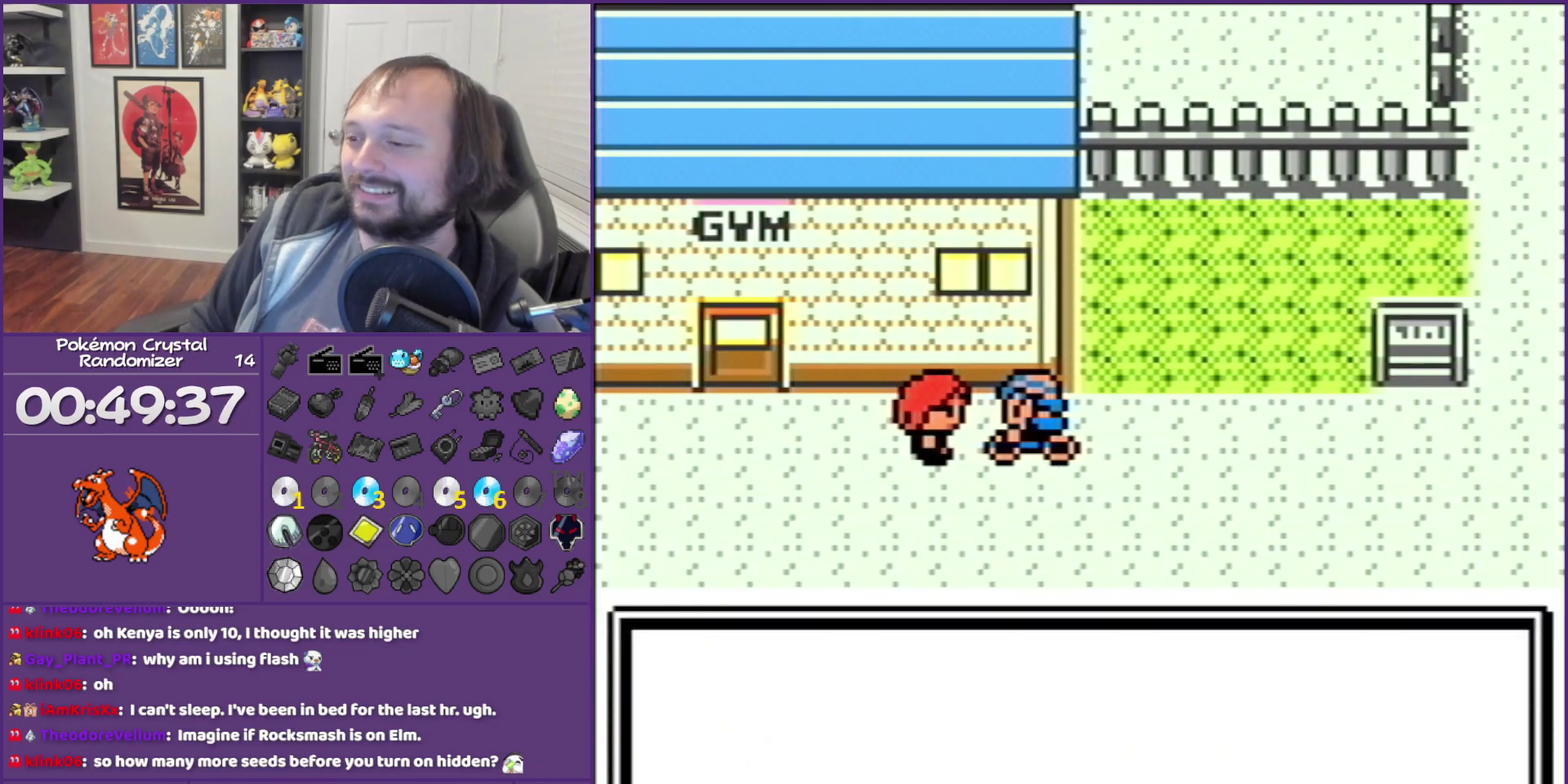
{"buttons": ["B"], "events": []}
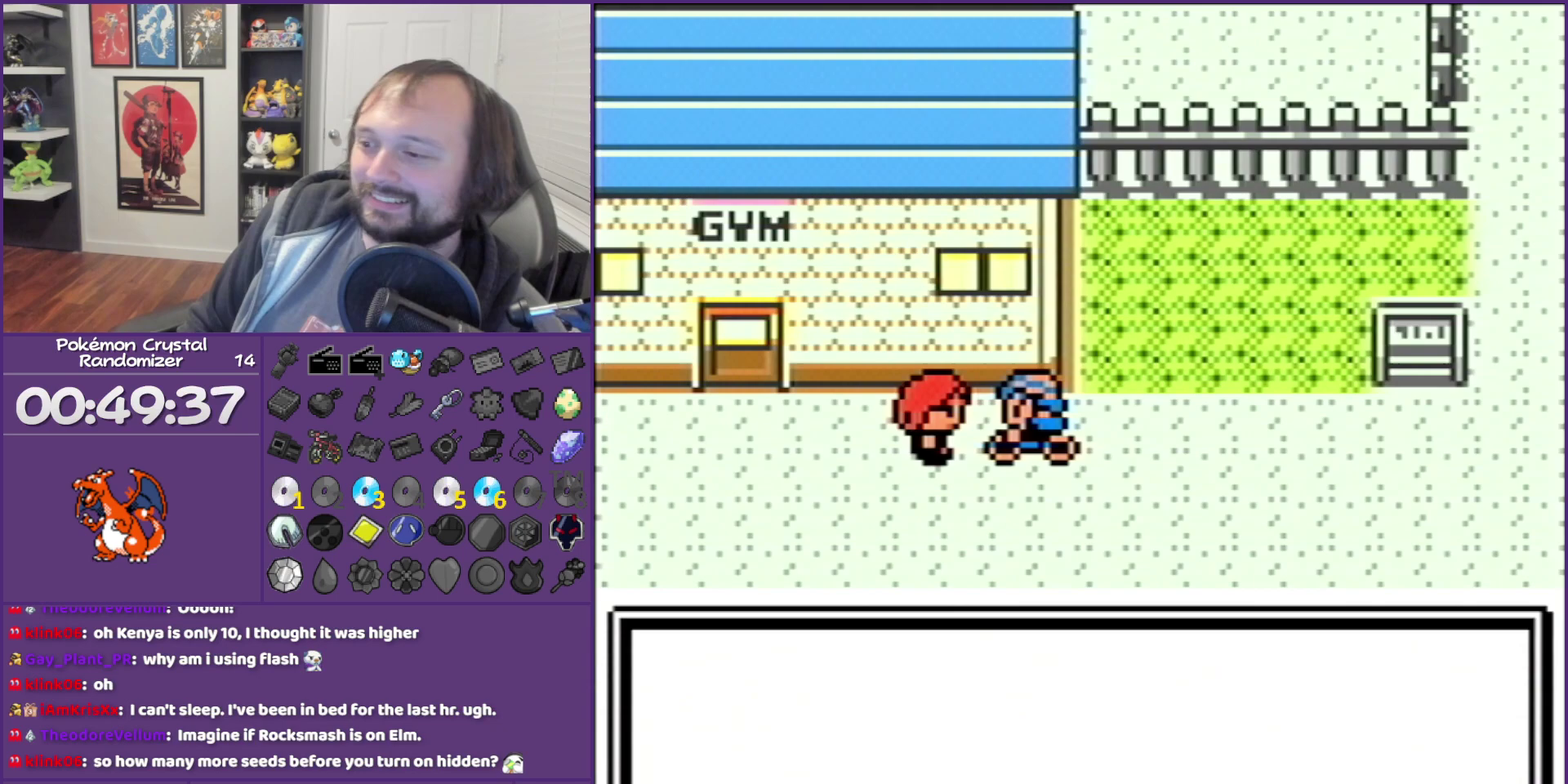
{"buttons": ["B"], "events": []}
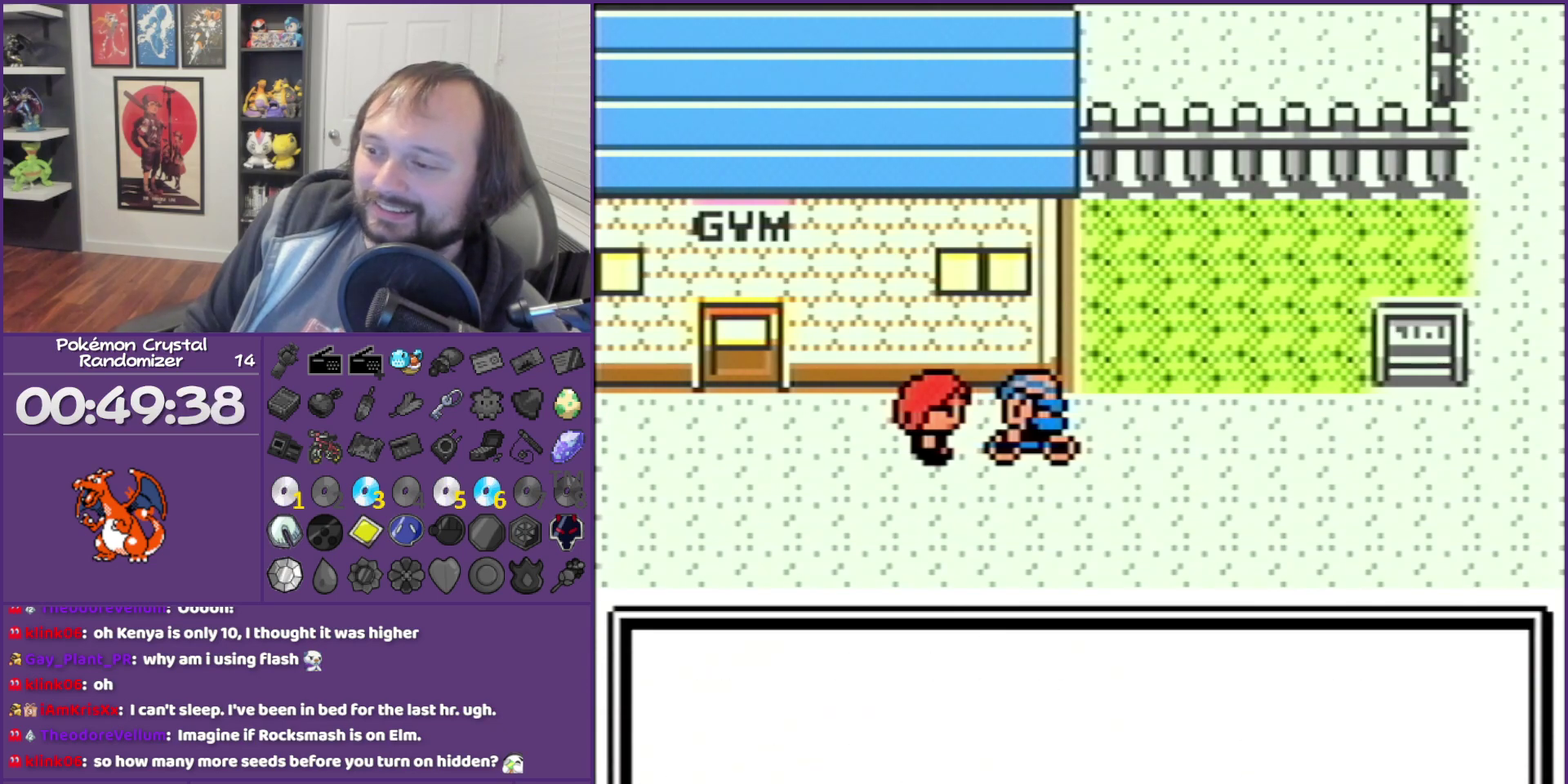
{"buttons": ["B"], "events": []}
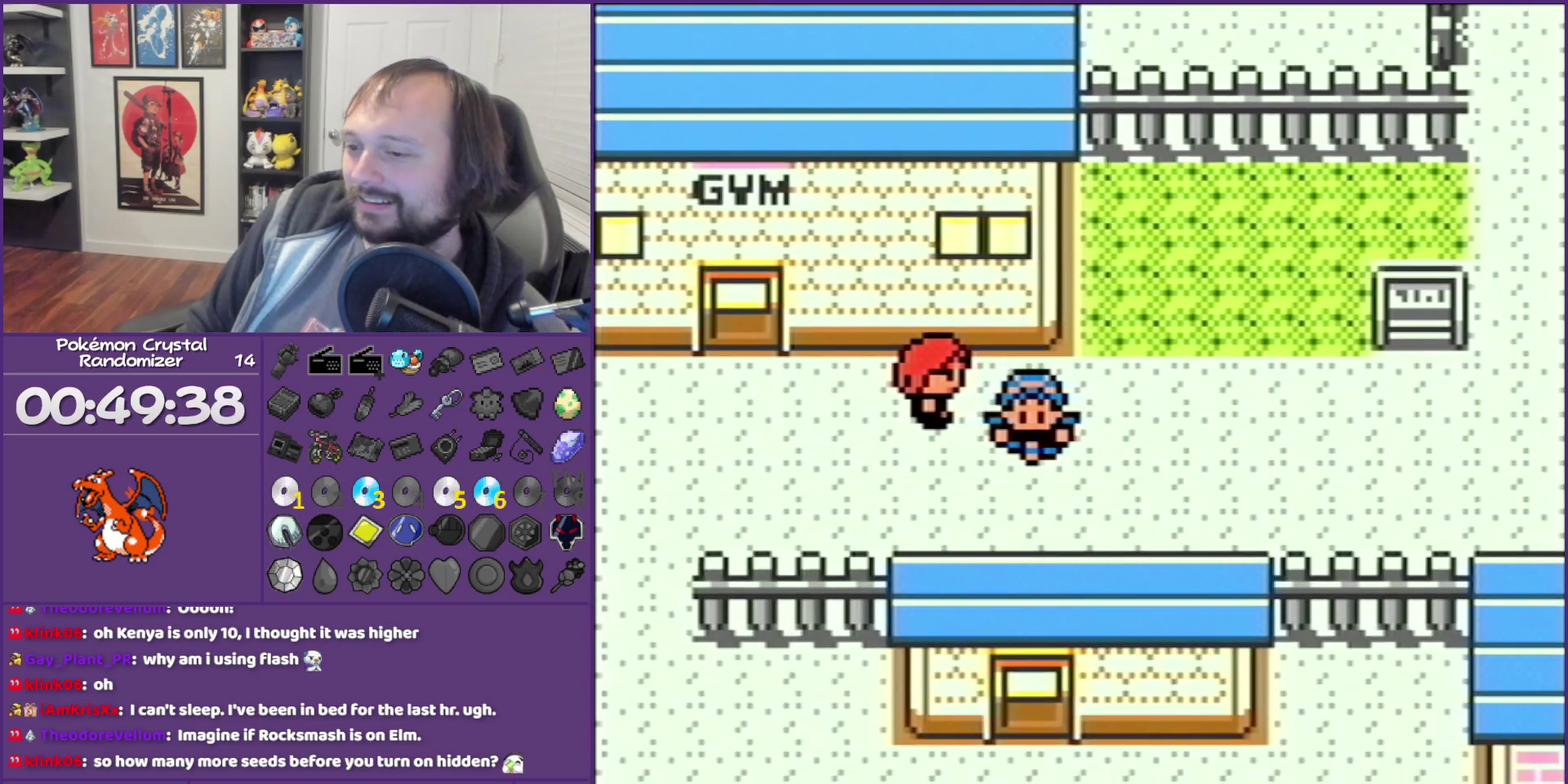
{"buttons": ["B", "DPAD_LEFT"], "events": [[500, "DPAD_LEFT", "down"]]}
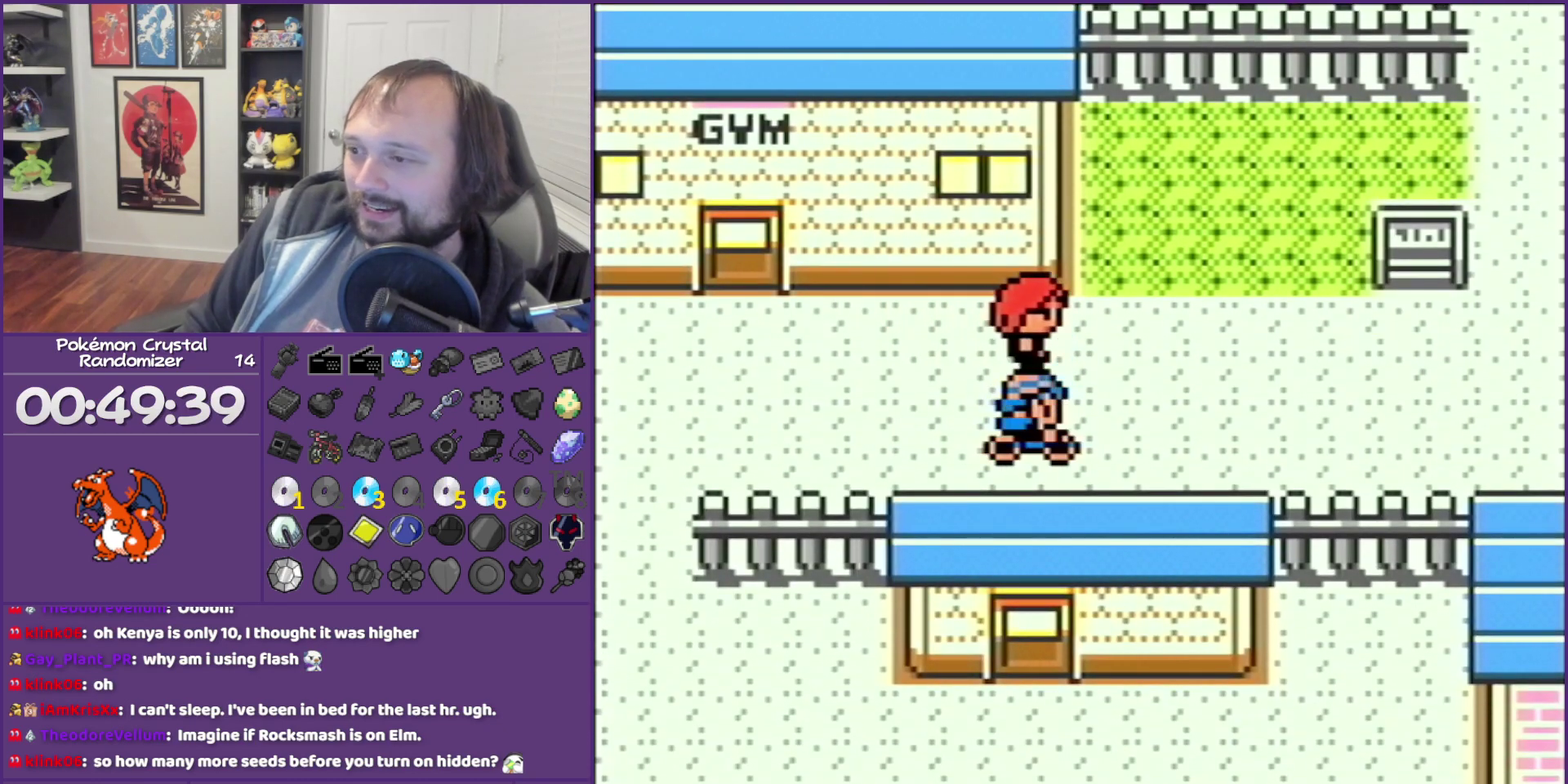
{"buttons": ["B"], "events": [[283, "DPAD_LEFT", "up"]]}
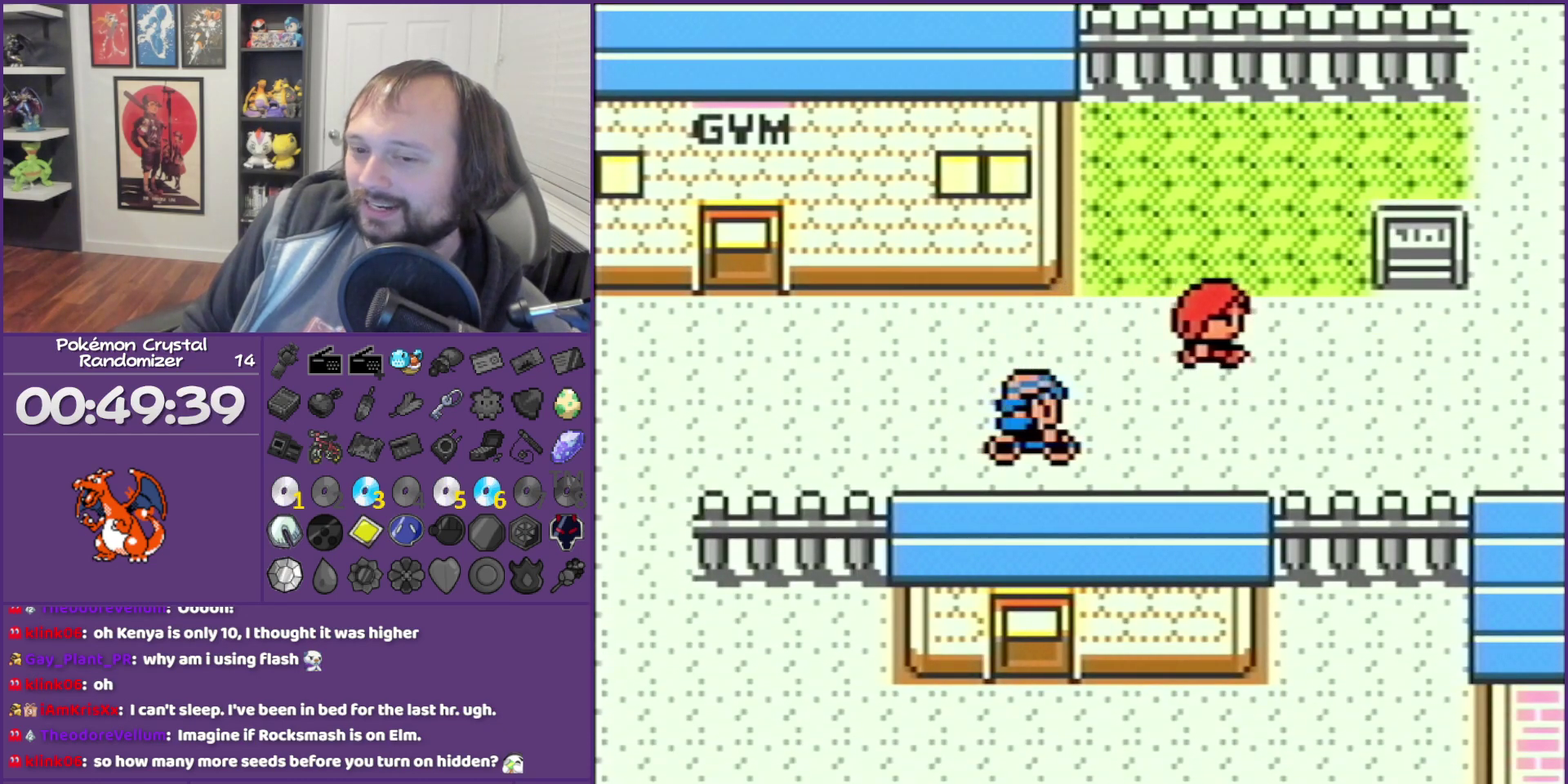
{"buttons": ["B"], "events": []}
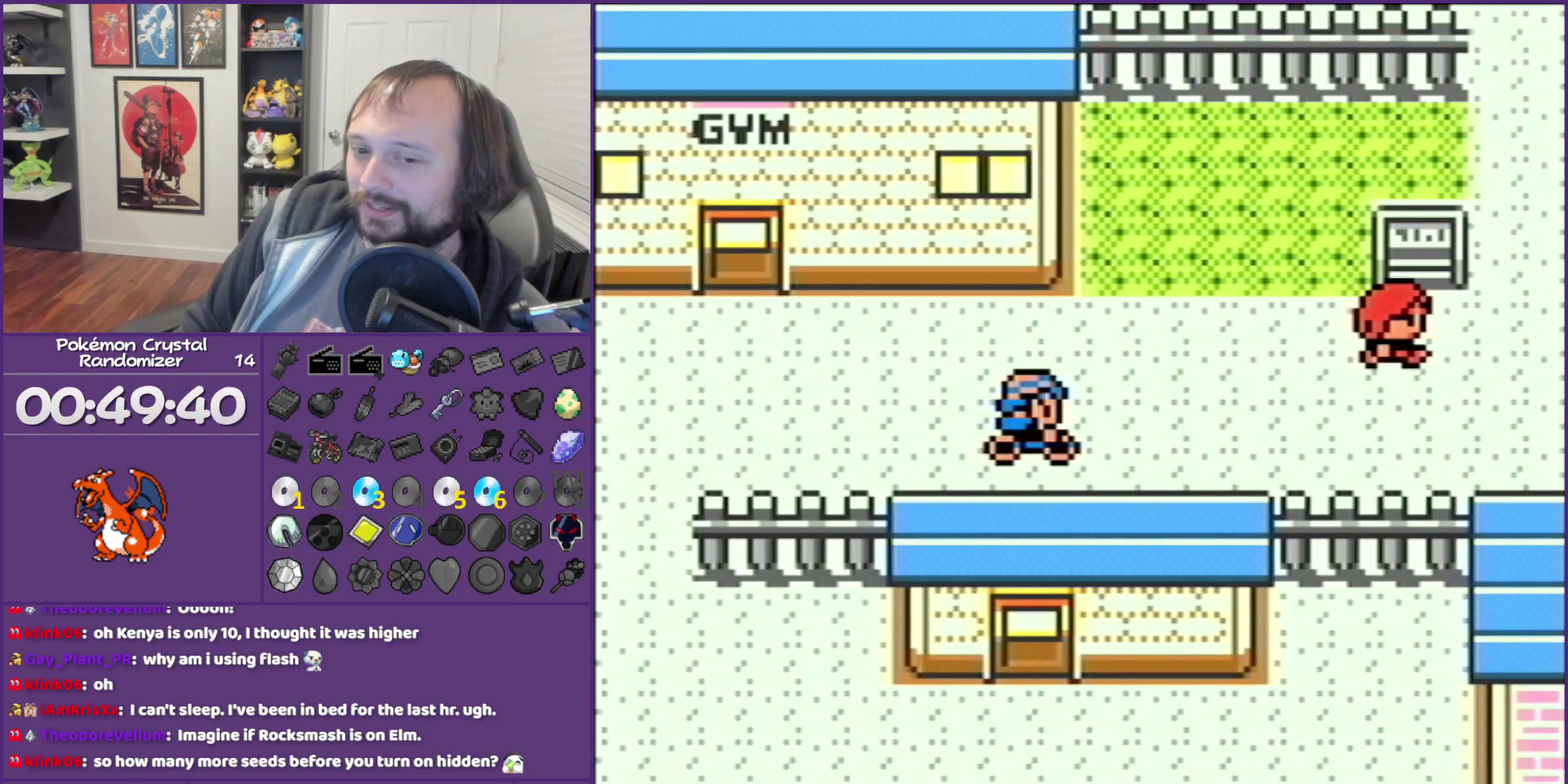
{"buttons": ["B"], "events": []}
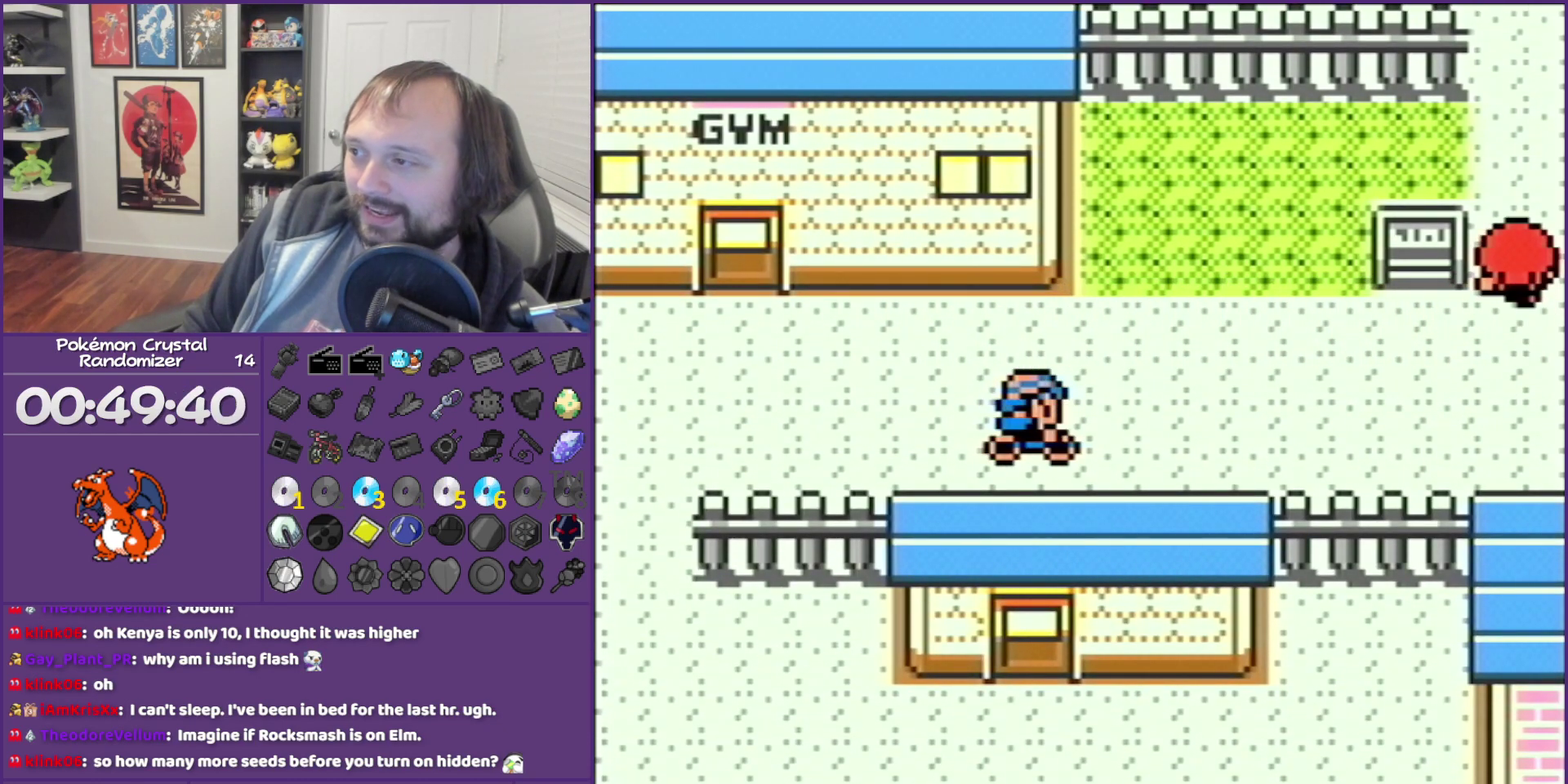
{"buttons": ["B"], "events": []}
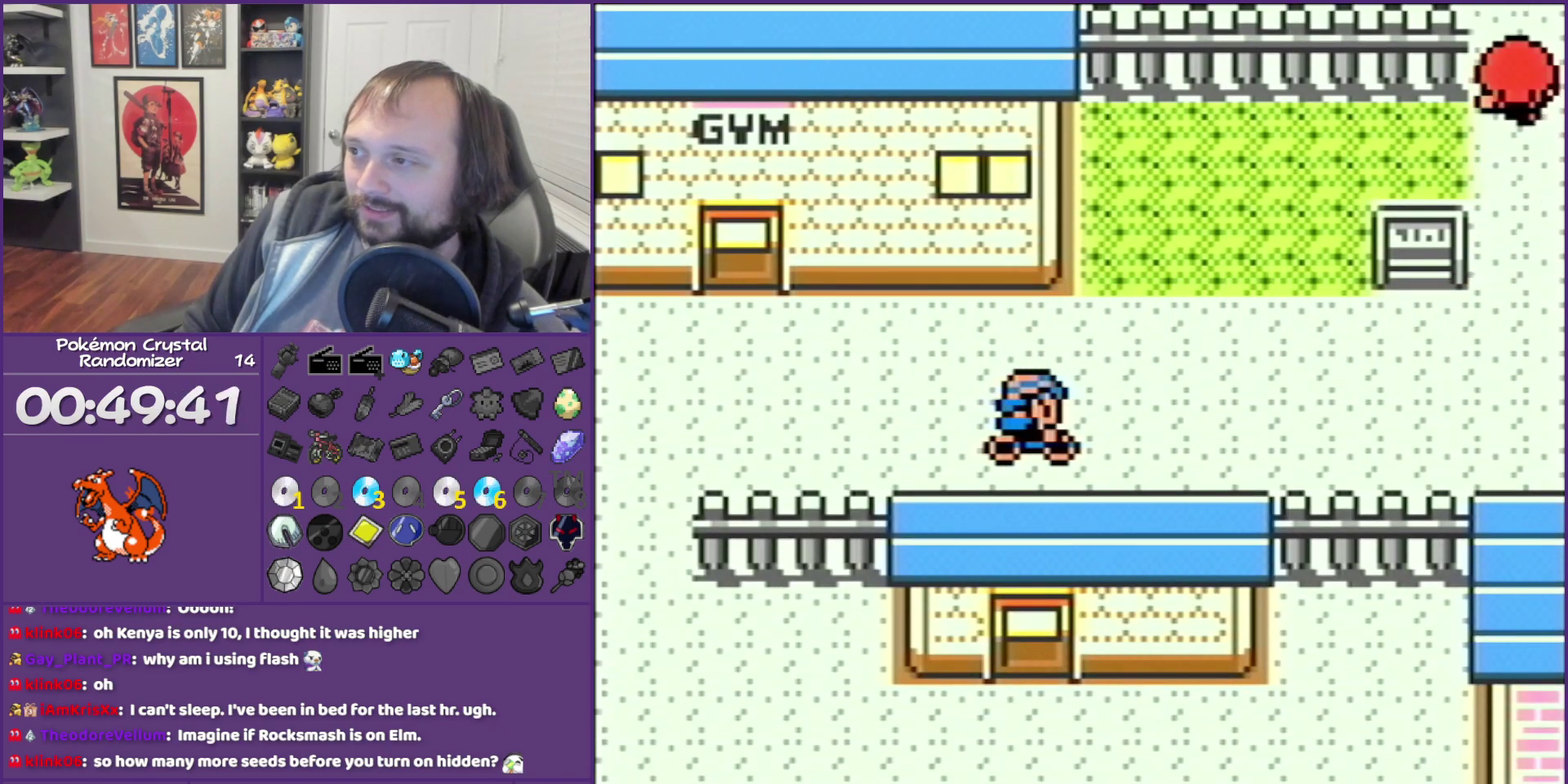
{"buttons": ["B", "DPAD_LEFT"], "events": [[117, "DPAD_LEFT", "down"]]}
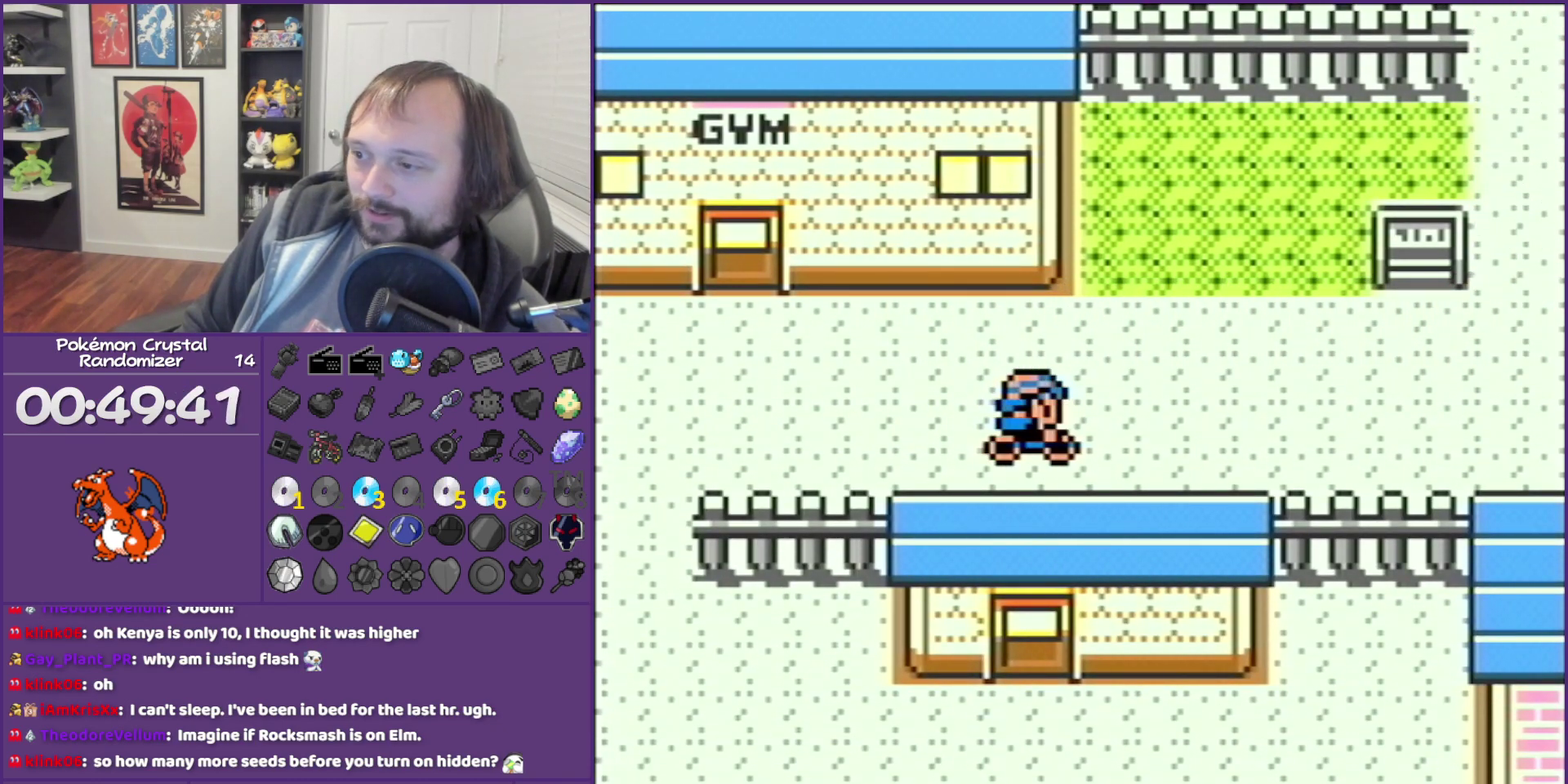
{"buttons": ["B", "DPAD_LEFT"], "events": []}